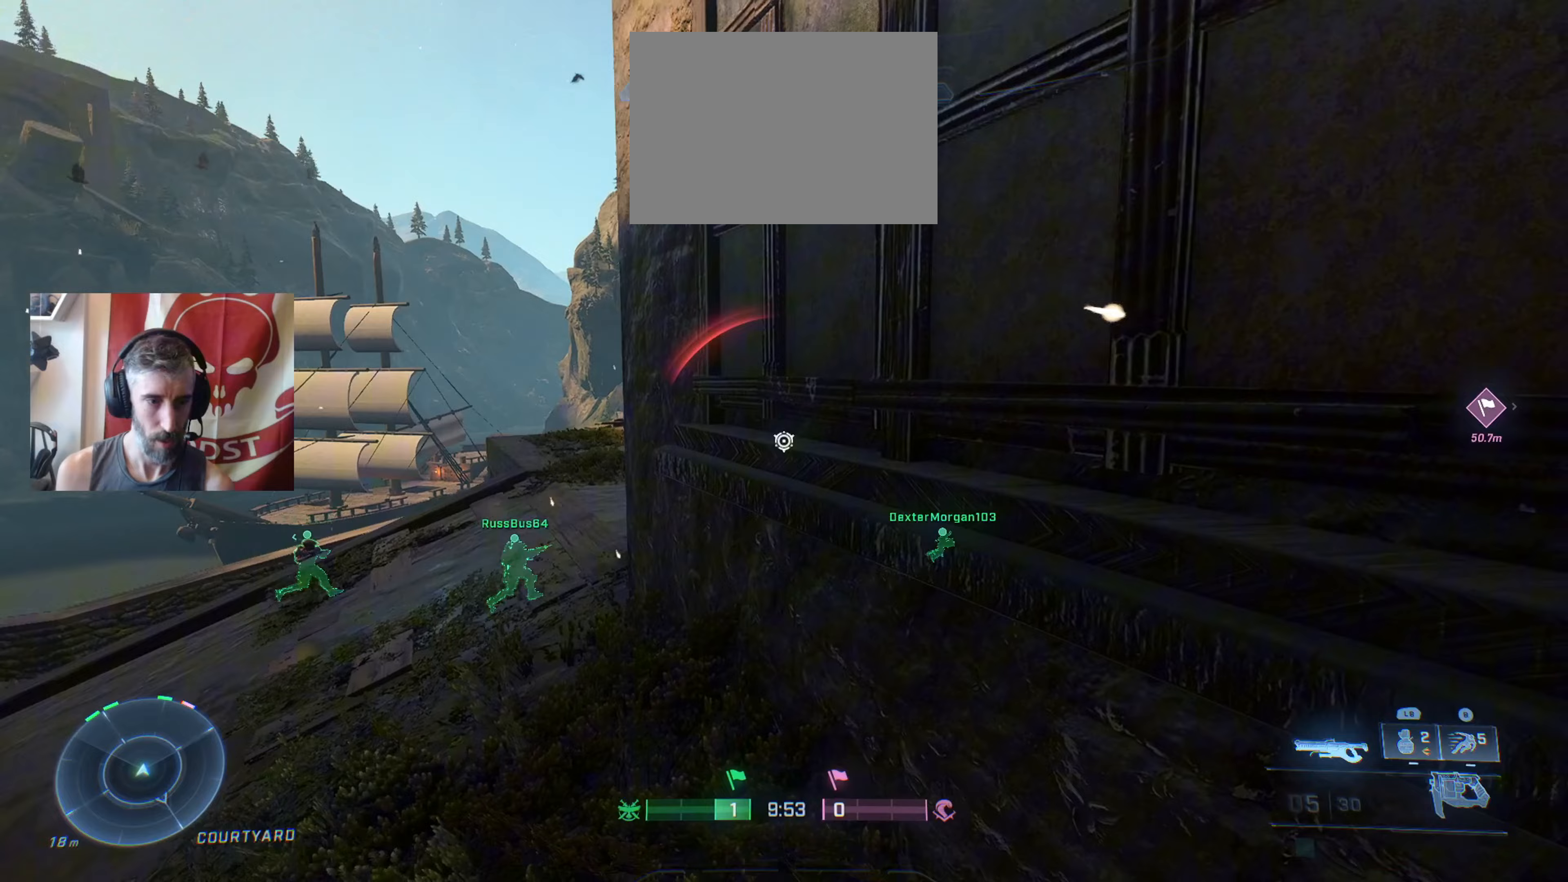
Gameplay with a controller (Xbox layout); each line is a JSON object with the inputs held at the frame after it. "events" lists button and stick changes between this image and that frame as [ms after this image, input, new state], when the widget could be followed in between.
{"buttons": [], "left_stick": "center", "right_stick": "center", "events": [[83, "left_stick", "center"], [100, "R3", "down"], [167, "R3", "up"], [183, "right_stick", "center"], [250, "left_stick", "right"], [417, "left_stick", "center"]]}
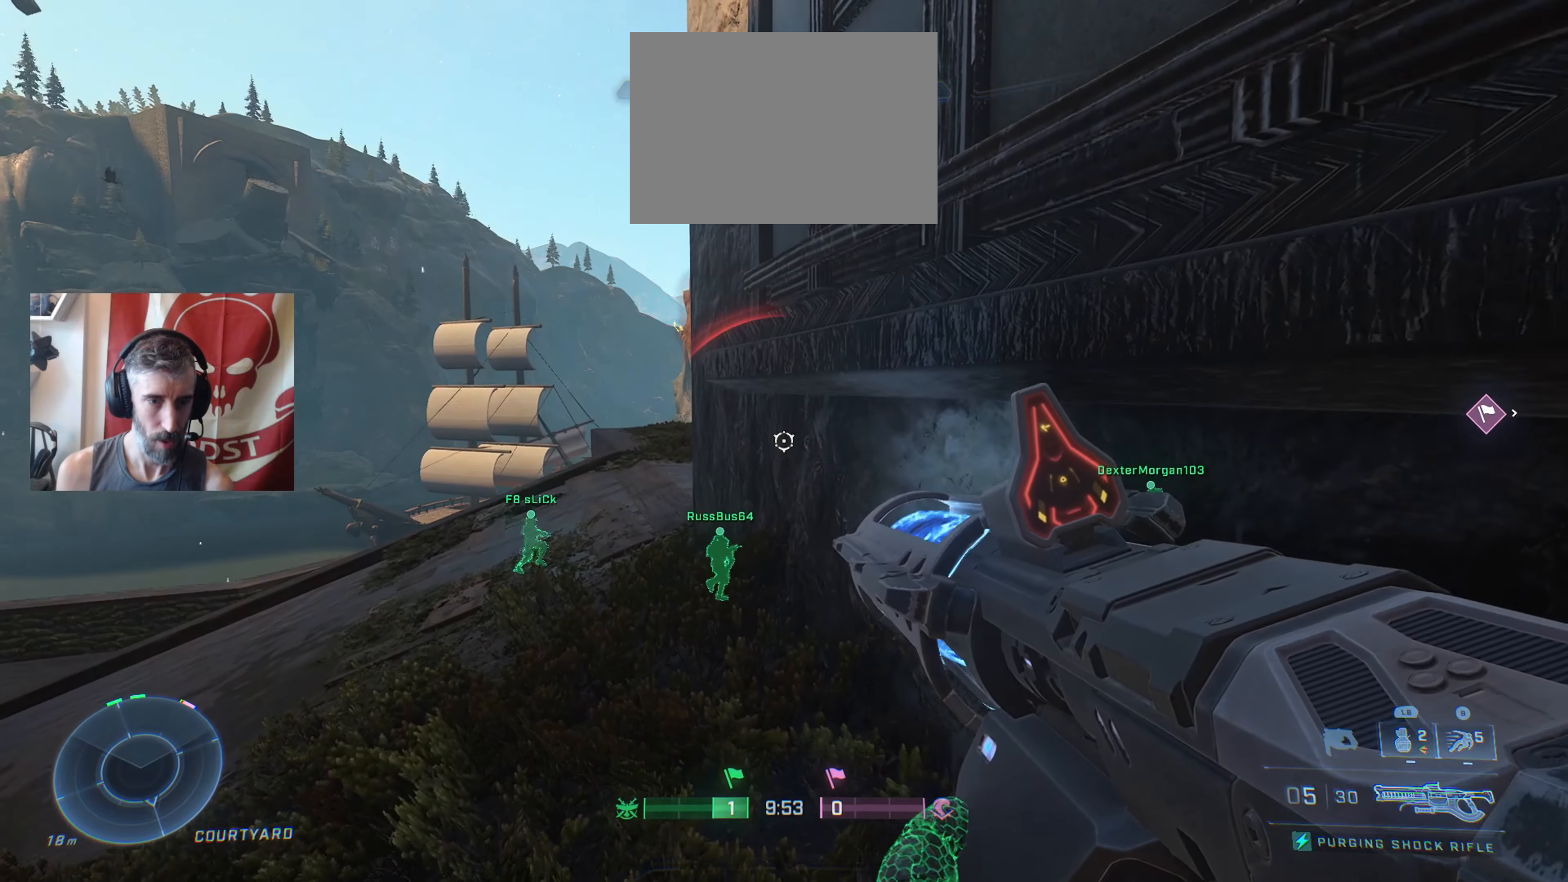
{"buttons": [], "left_stick": "center", "right_stick": "center", "events": []}
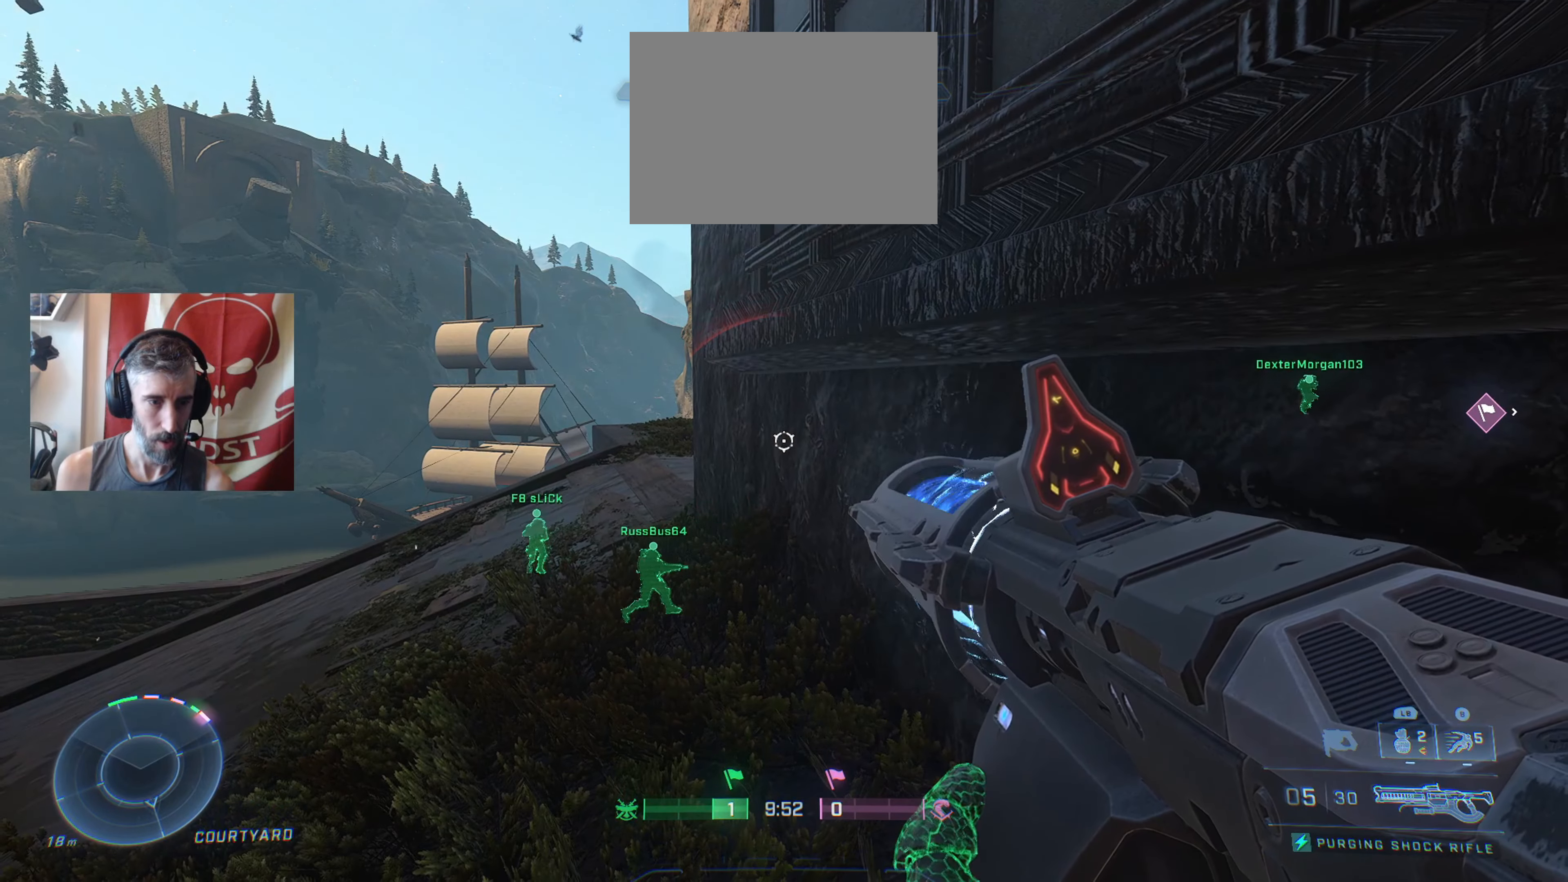
{"buttons": [], "left_stick": "center", "right_stick": "left", "events": [[400, "right_stick", "left"]]}
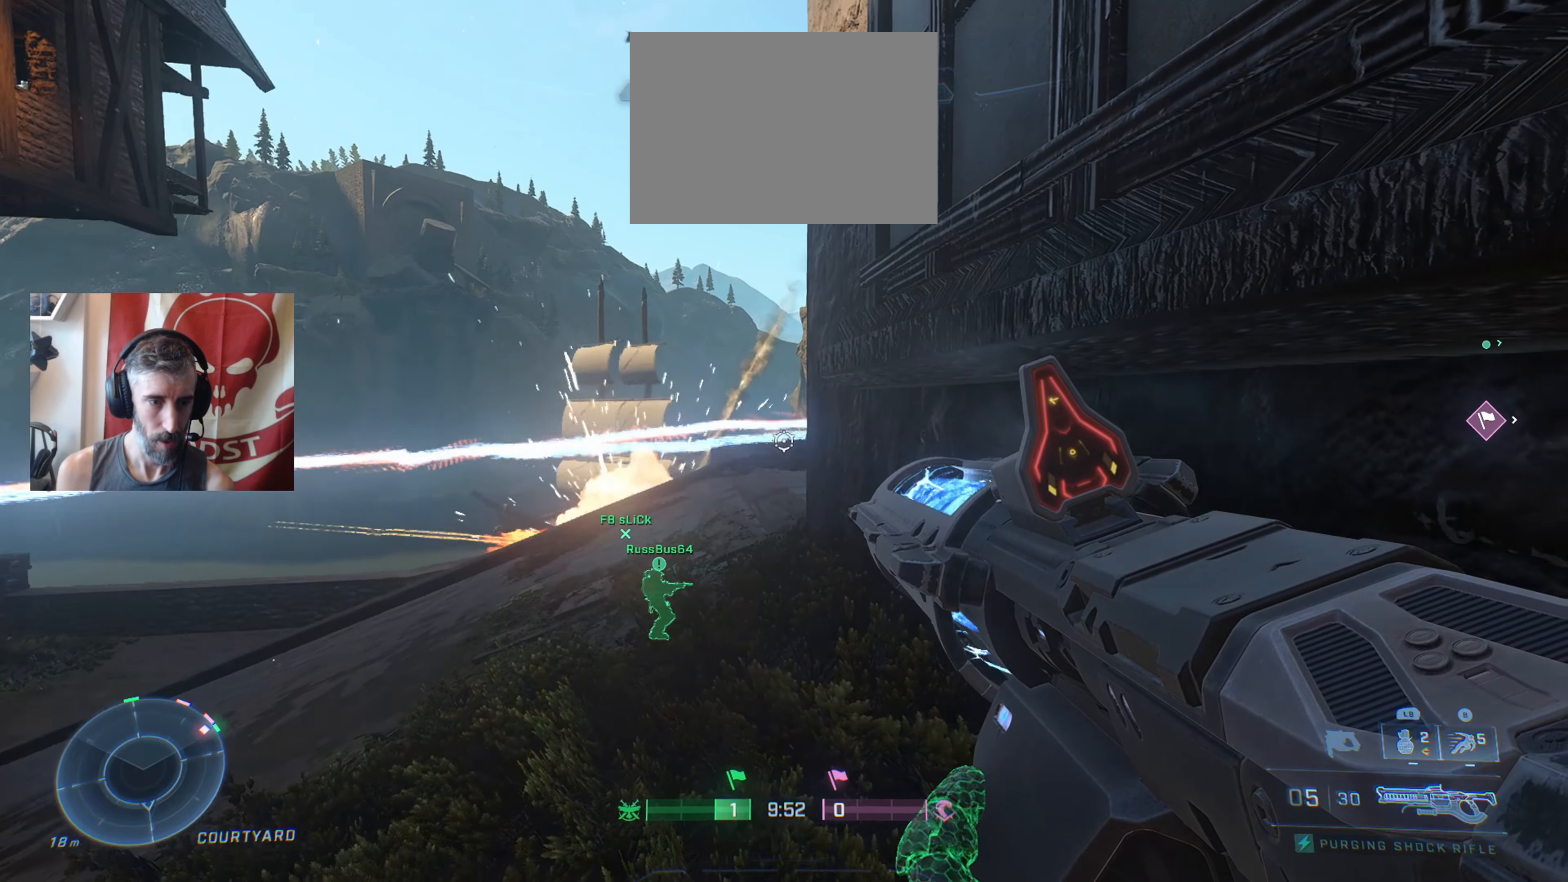
{"buttons": [], "left_stick": "center", "right_stick": "center", "events": [[67, "right_stick", "center"], [383, "right_stick", "up-left"], [500, "right_stick", "center"]]}
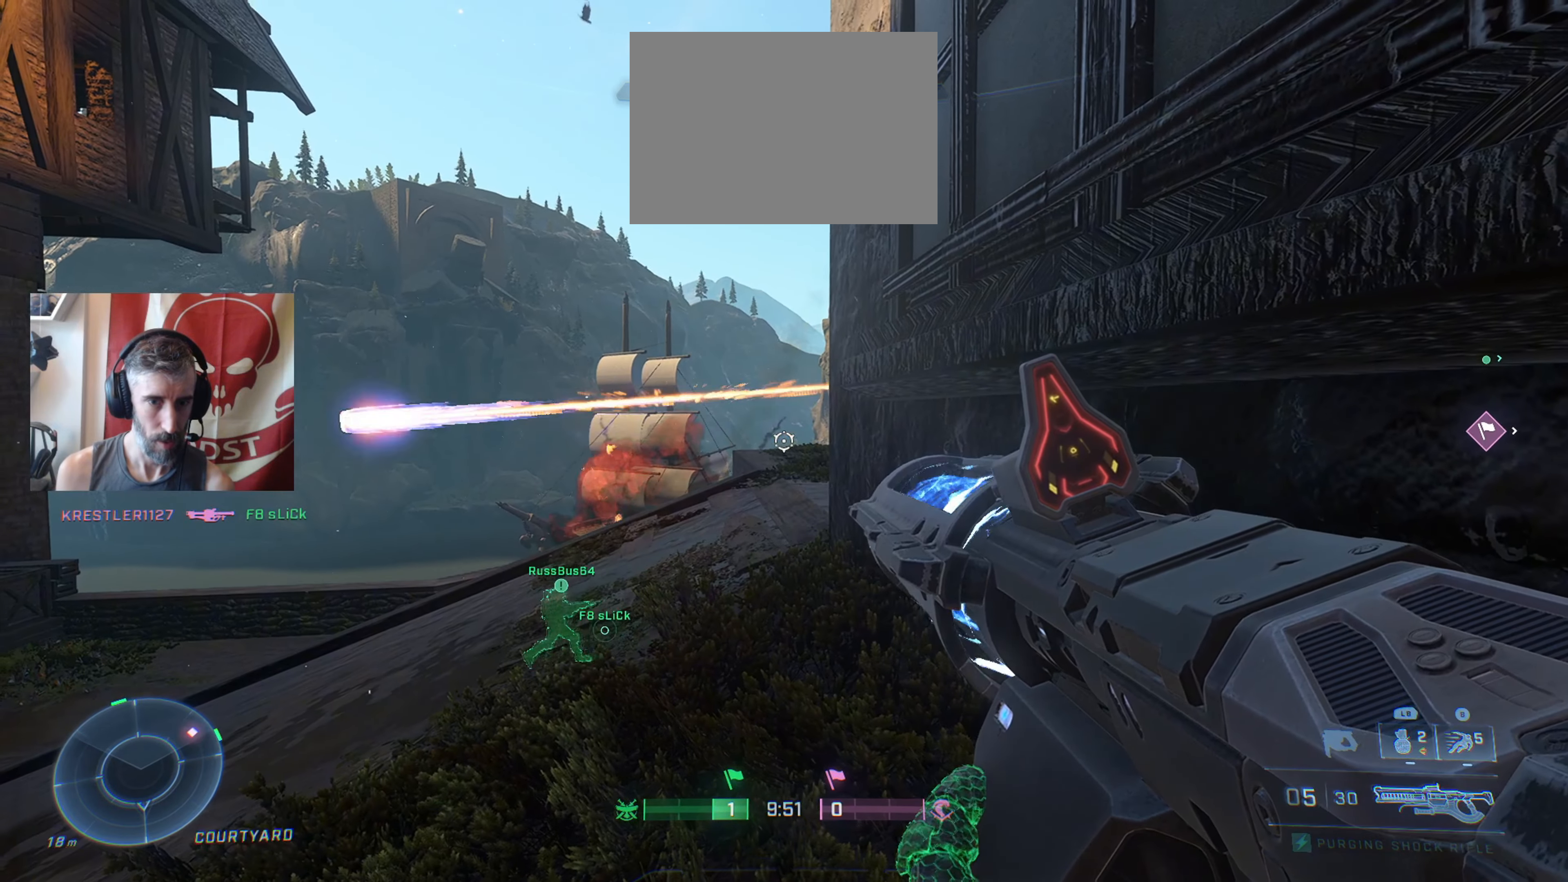
{"buttons": [], "left_stick": "center", "right_stick": "center", "events": [[283, "right_stick", "up"], [367, "right_stick", "center"]]}
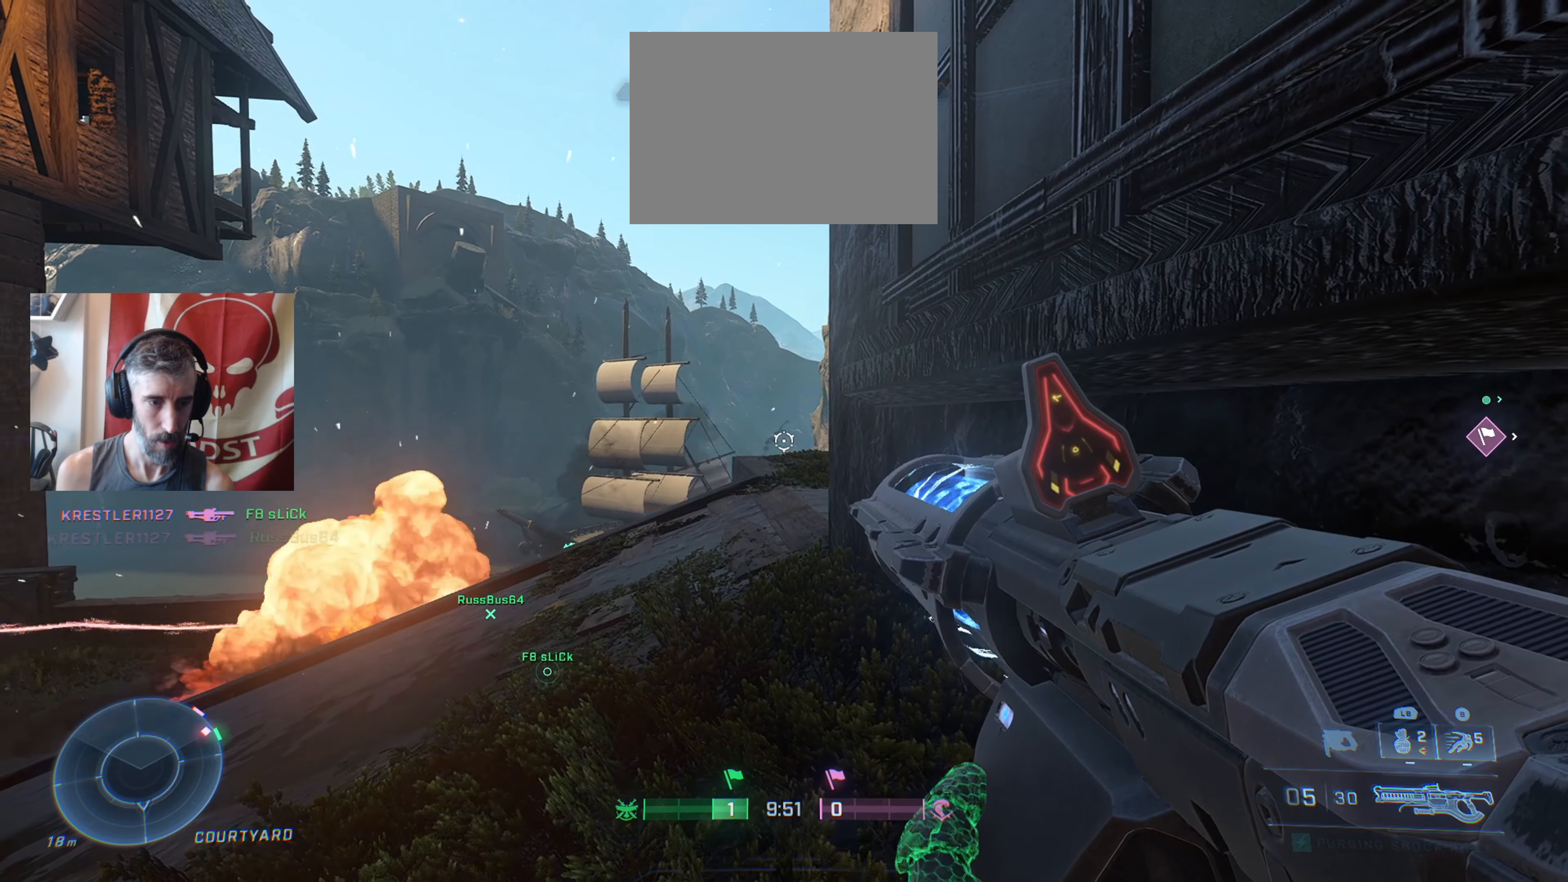
{"buttons": [], "left_stick": "center", "right_stick": "center", "events": []}
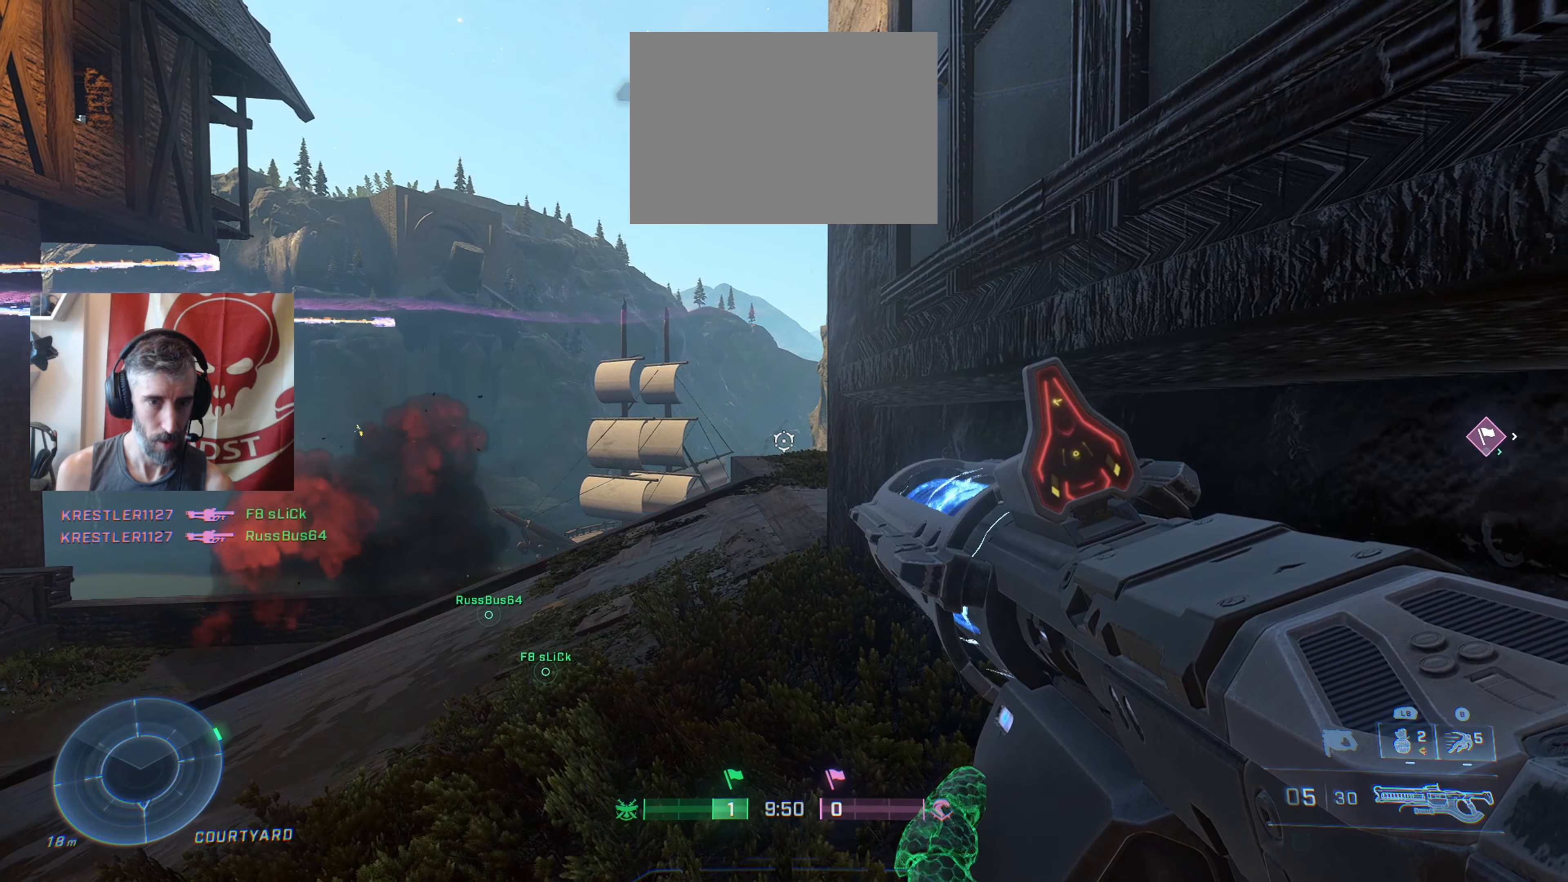
{"buttons": [], "left_stick": "center", "right_stick": "center", "events": [[50, "left_stick", "up"], [83, "right_stick", "right"], [250, "left_stick", "center"], [250, "right_stick", "center"]]}
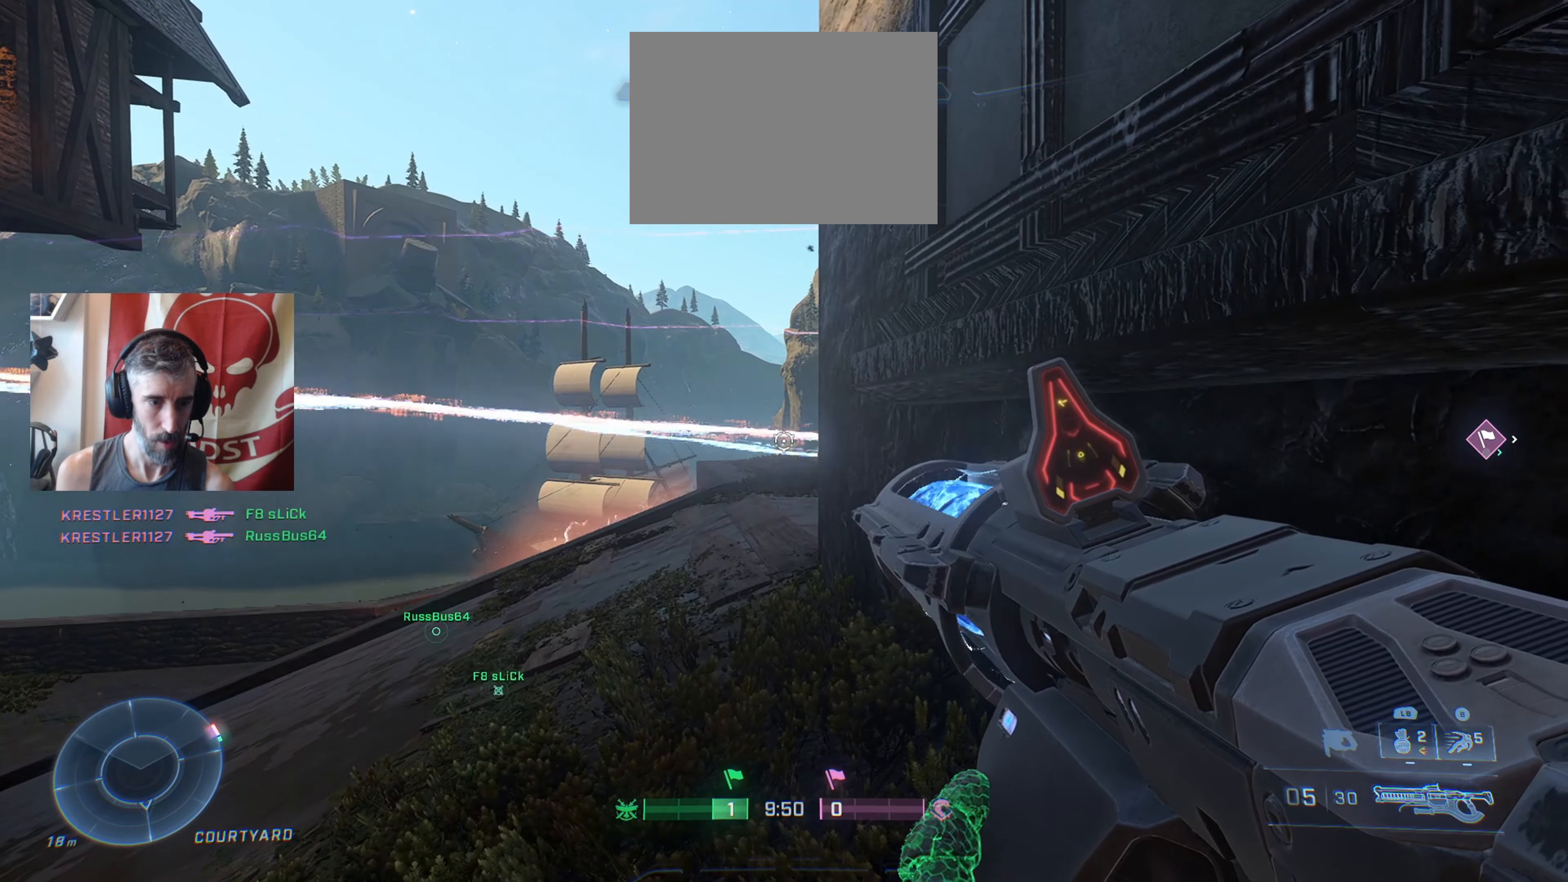
{"buttons": [], "left_stick": "down", "right_stick": "down-left", "events": [[50, "left_stick", "right"], [233, "left_stick", "center"], [267, "right_stick", "down-left"], [433, "left_stick", "down"]]}
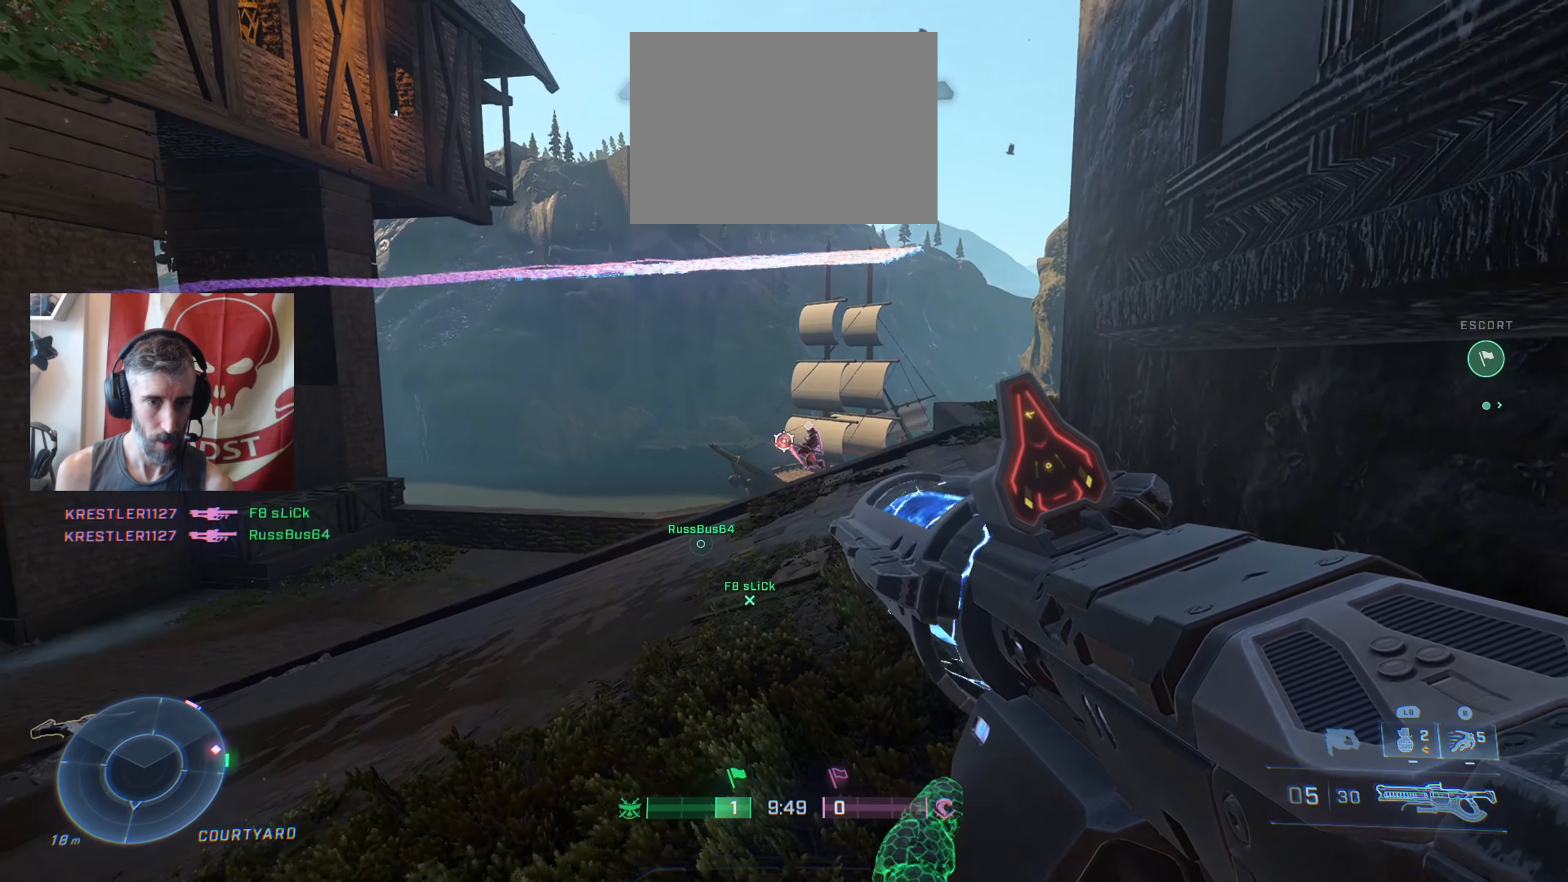
{"buttons": [], "left_stick": "center", "right_stick": "center", "events": [[17, "right_stick", "center"], [333, "right_stick", "up"], [417, "left_stick", "center"], [450, "right_stick", "center"]]}
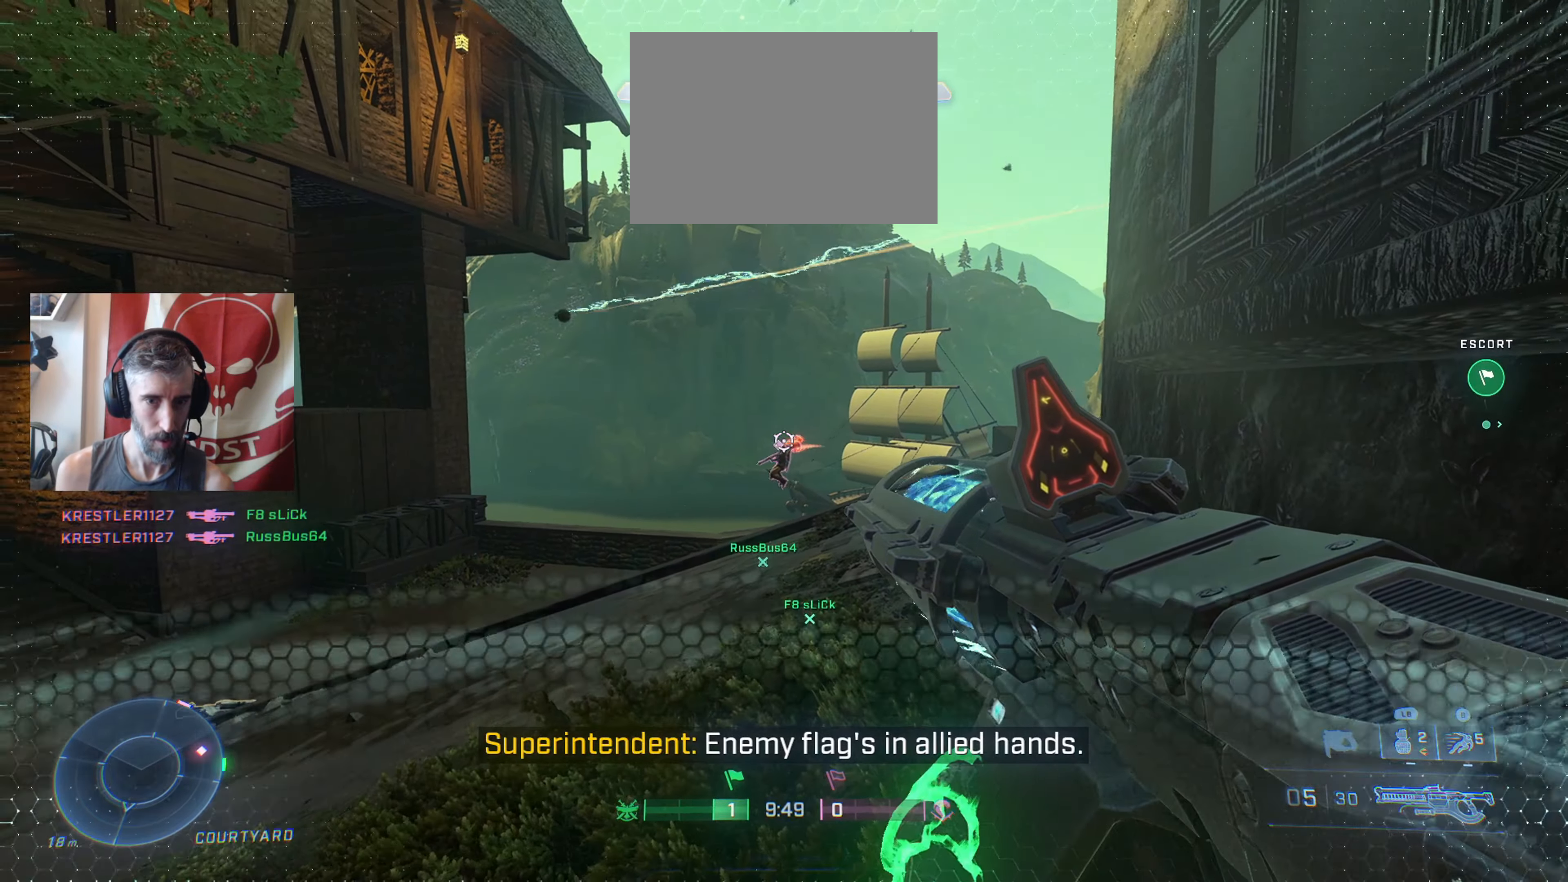
{"buttons": [], "left_stick": "center", "right_stick": "center", "events": [[33, "R2", "down"], [183, "R2", "up"], [367, "right_stick", "down"], [500, "right_stick", "center"]]}
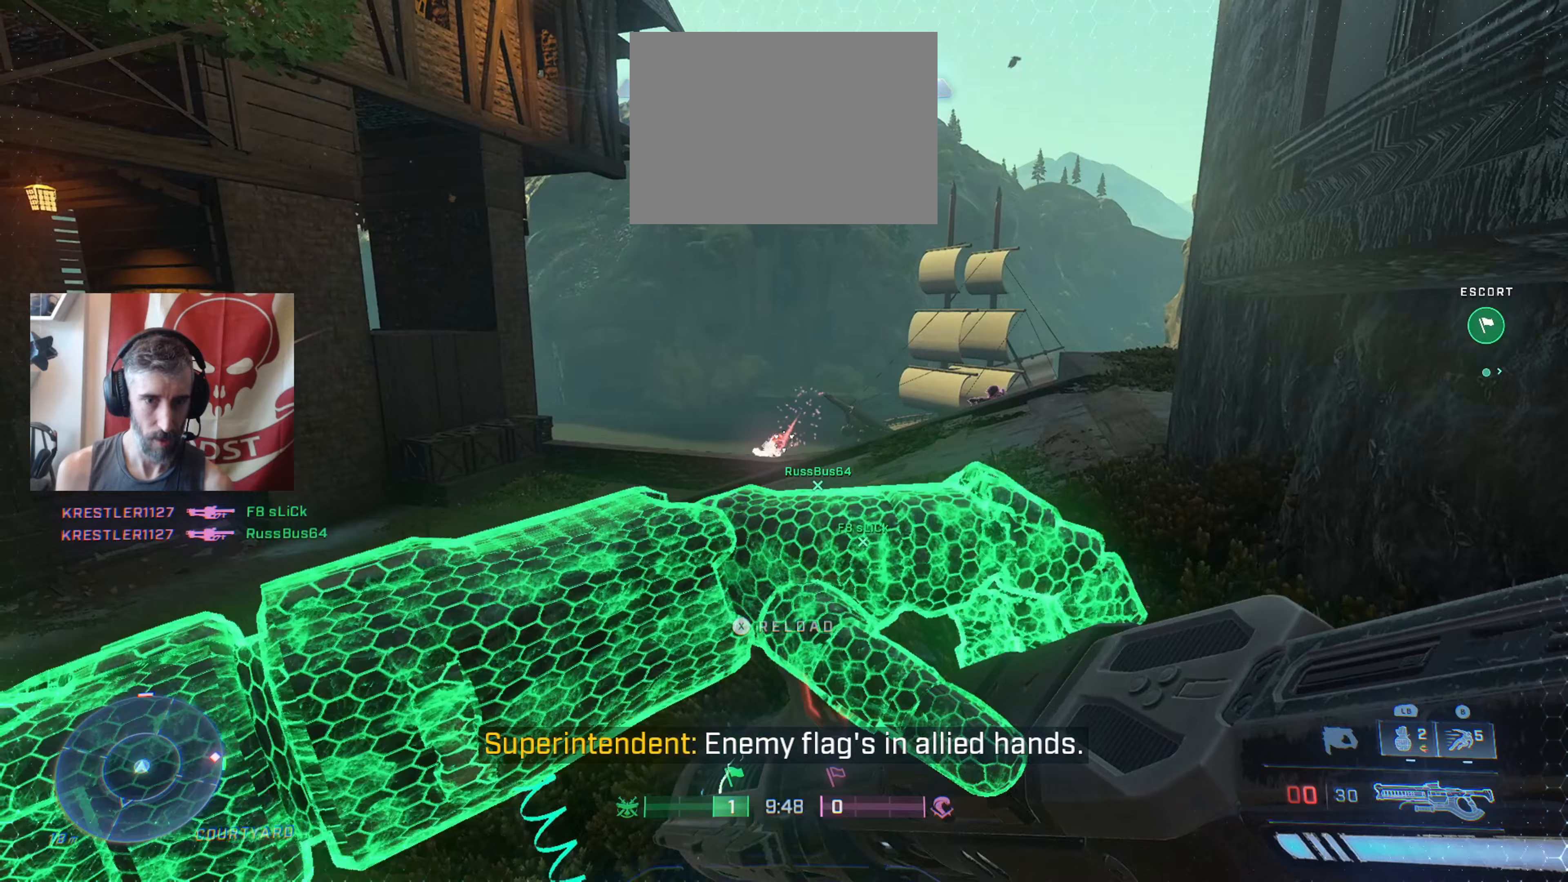
{"buttons": [], "left_stick": "center", "right_stick": "right", "events": [[450, "right_stick", "right"]]}
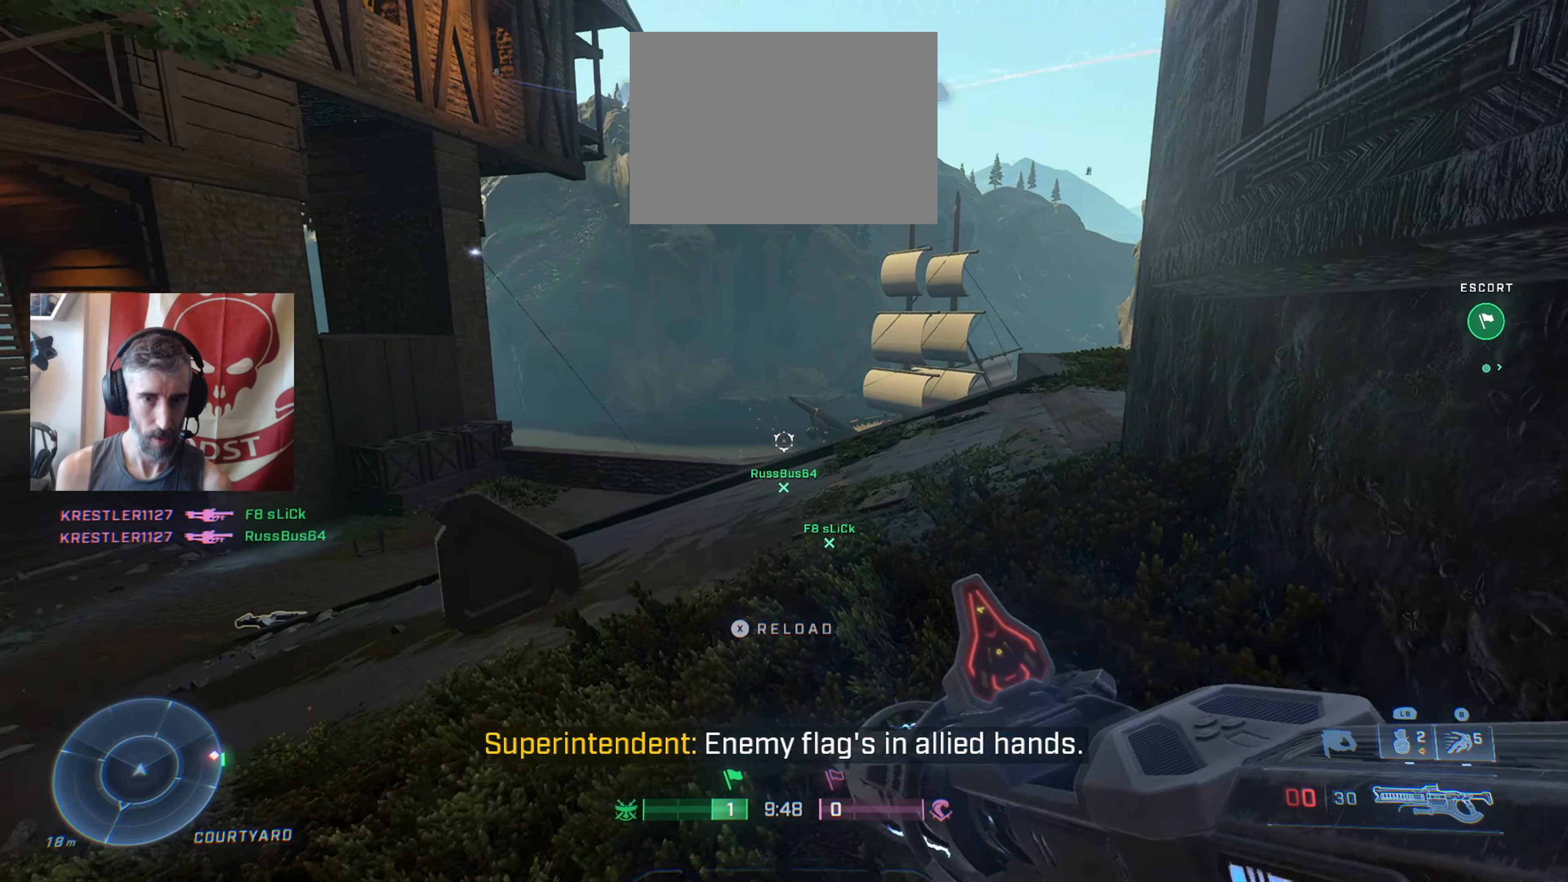
{"buttons": [], "left_stick": "center", "right_stick": "left", "events": [[50, "right_stick", "center"], [450, "right_stick", "left"]]}
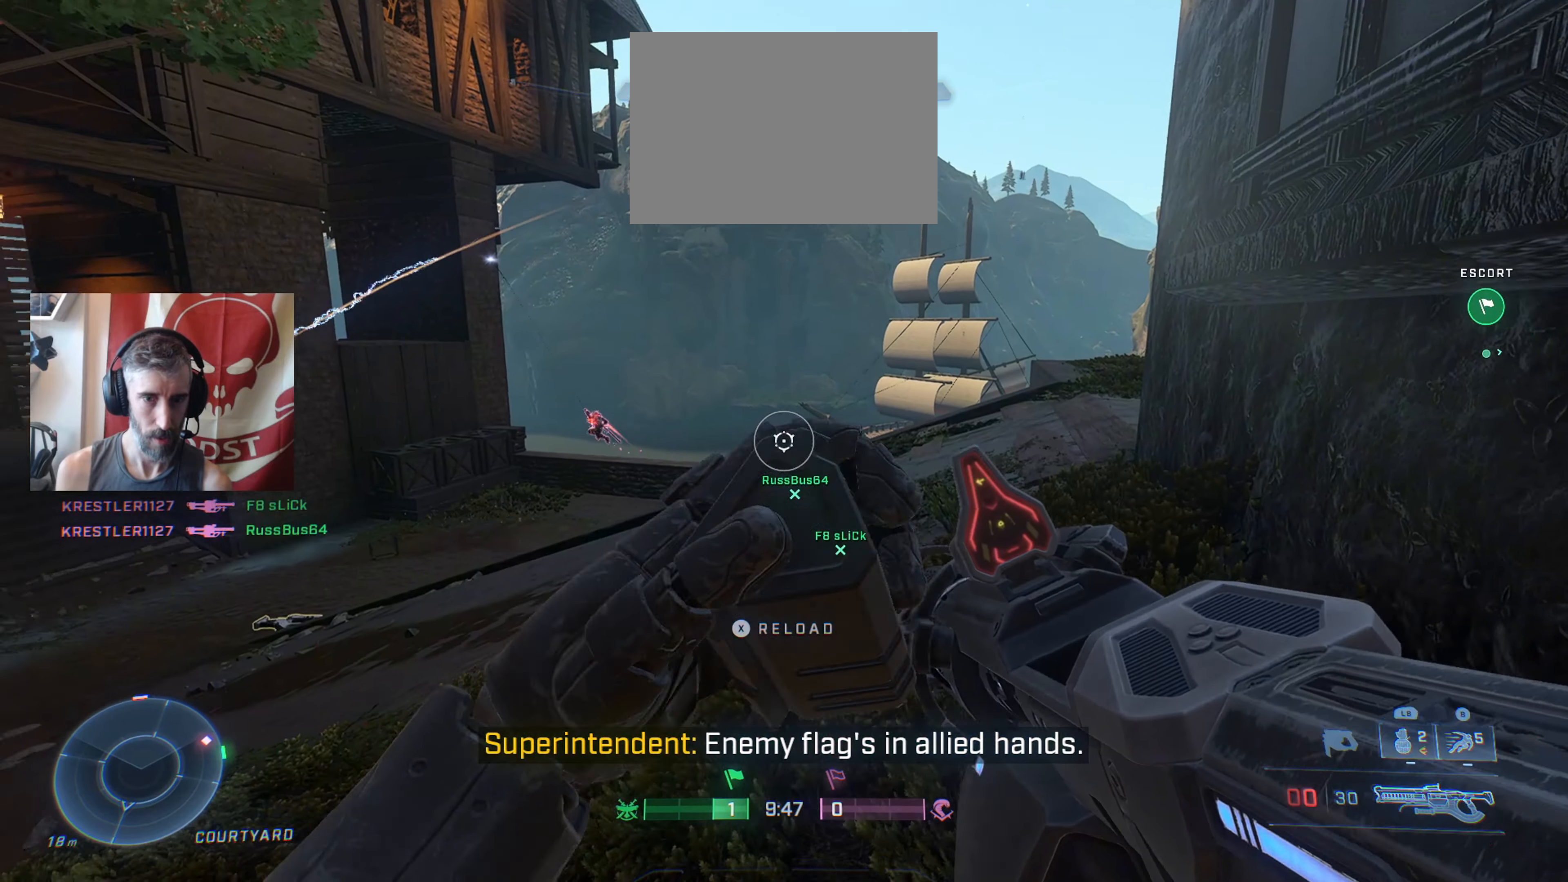
{"buttons": [], "left_stick": "center", "right_stick": "center", "events": [[67, "right_stick", "center"], [183, "right_stick", "up-left"], [433, "right_stick", "center"]]}
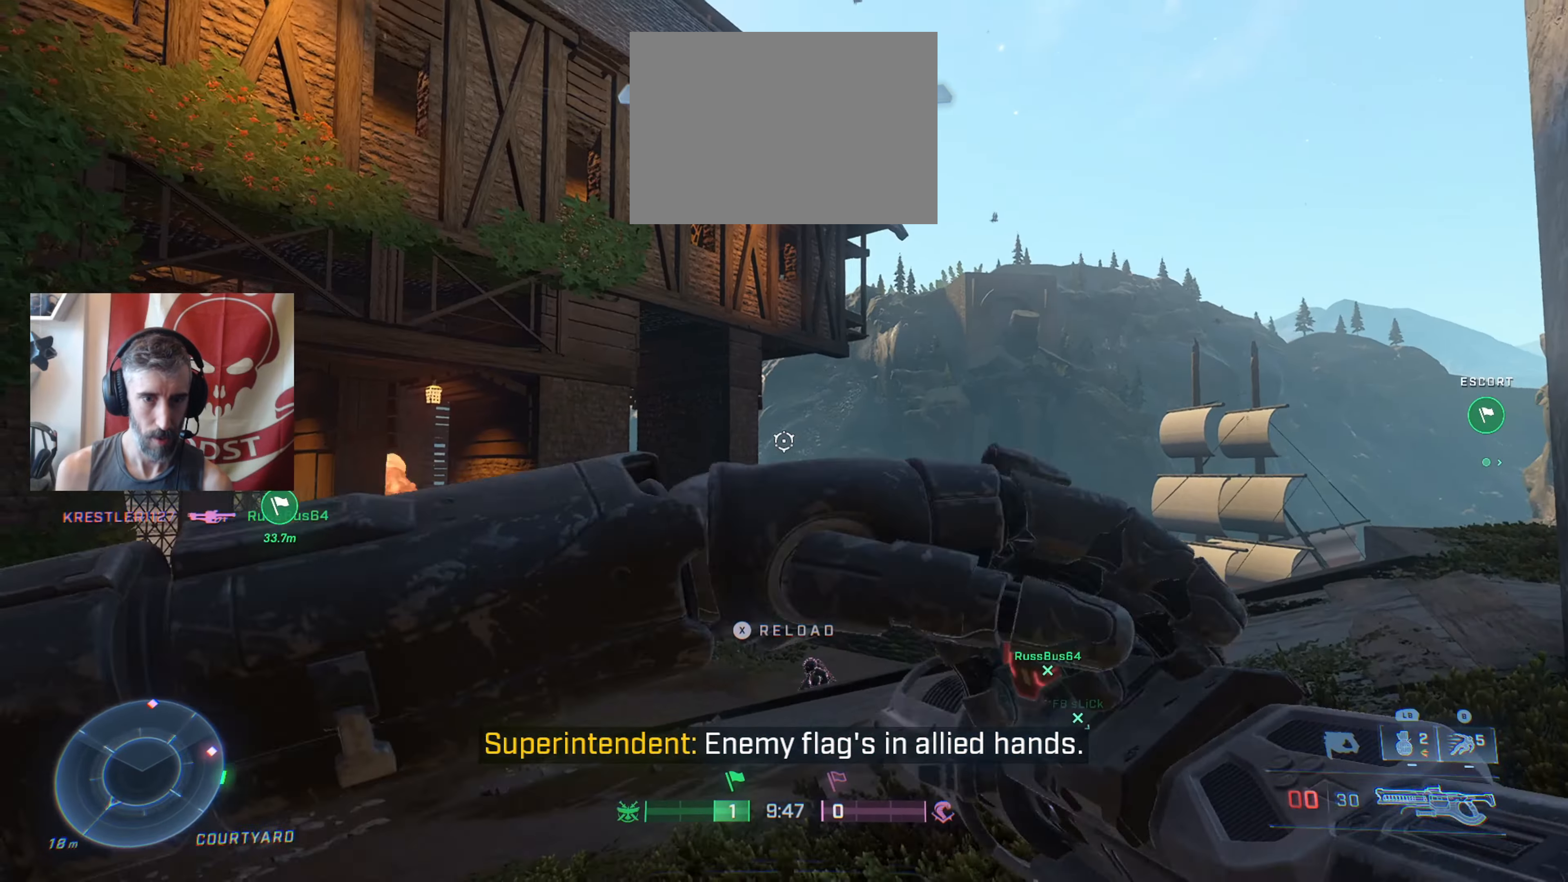
{"buttons": ["L1"], "left_stick": "center", "right_stick": "up", "events": [[17, "right_stick", "left"], [150, "right_stick", "center"], [283, "right_stick", "up"], [417, "L1", "down"]]}
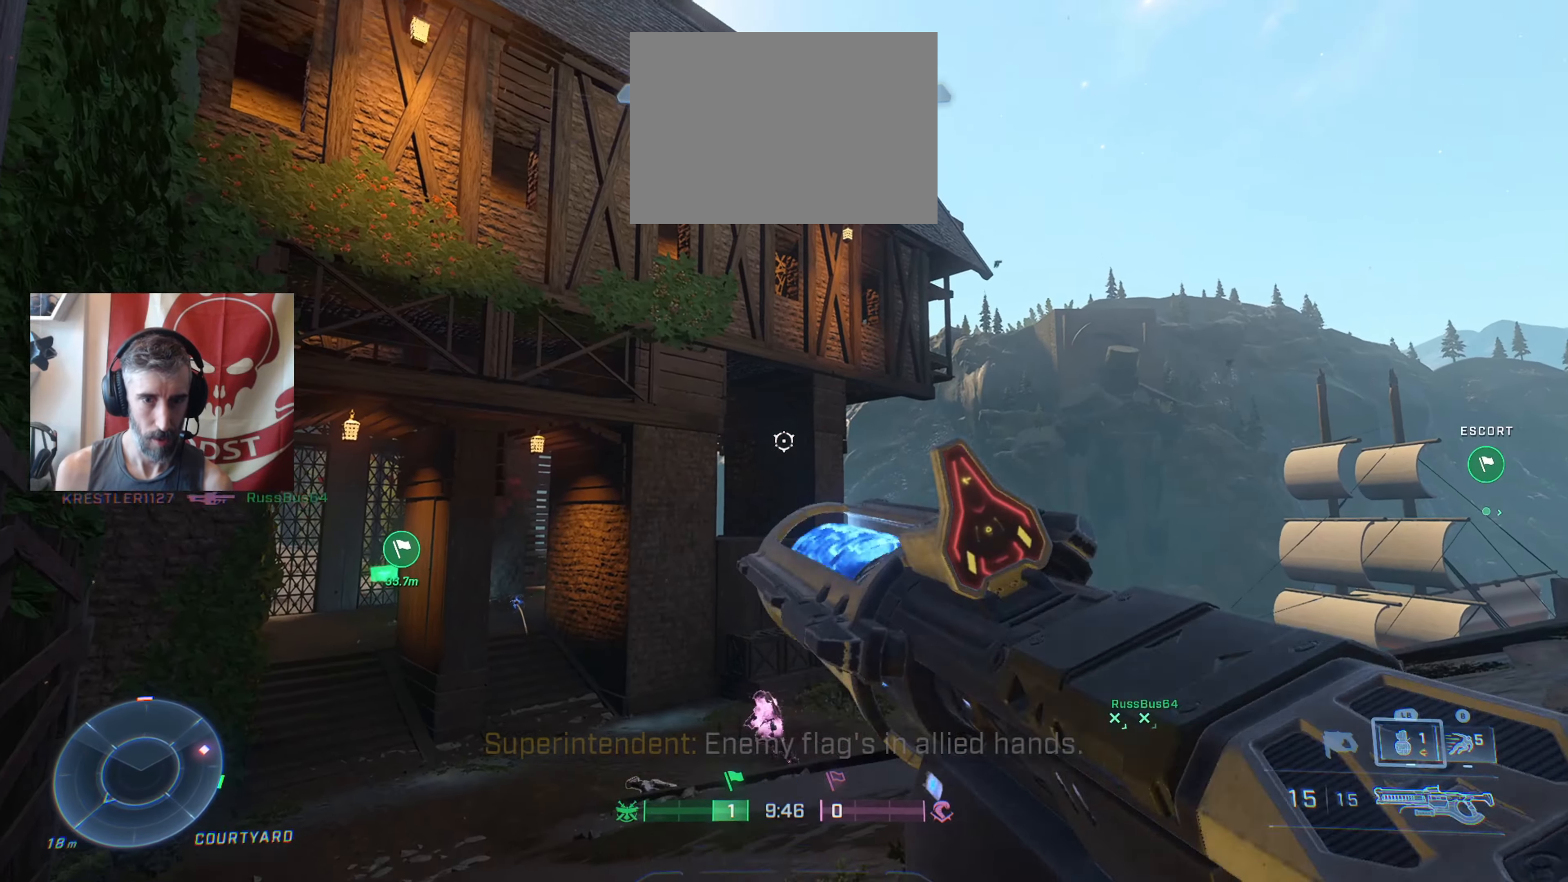
{"buttons": [], "left_stick": "center", "right_stick": "down", "events": [[17, "L1", "up"], [133, "right_stick", "up-left"], [250, "right_stick", "down-left"], [300, "right_stick", "down"]]}
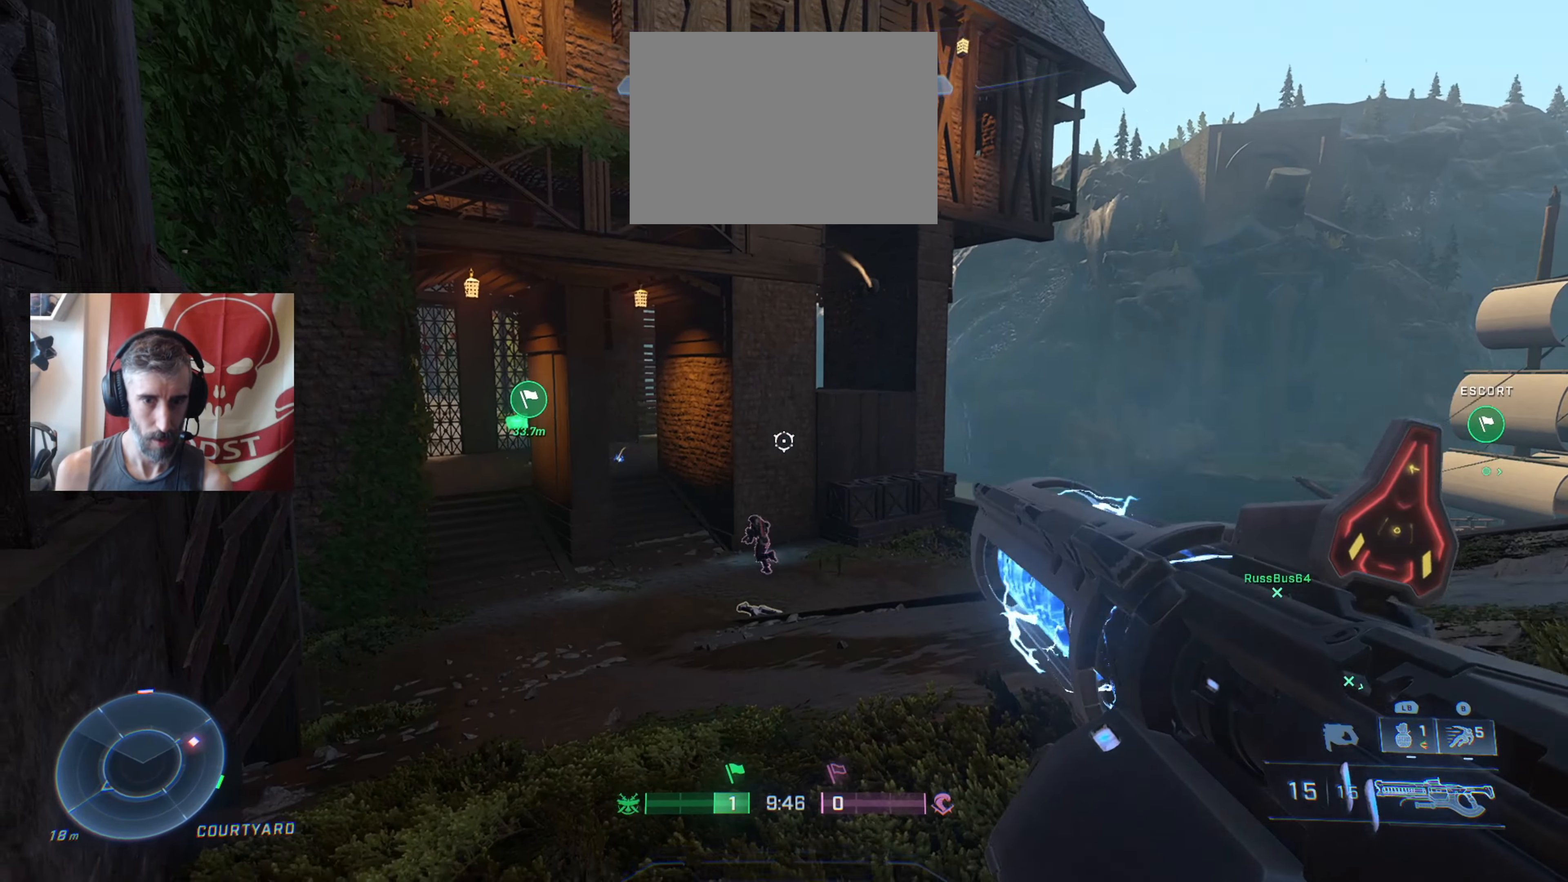
{"buttons": [], "left_stick": "center", "right_stick": "center", "events": [[17, "right_stick", "center"], [350, "right_stick", "down-left"], [500, "right_stick", "center"]]}
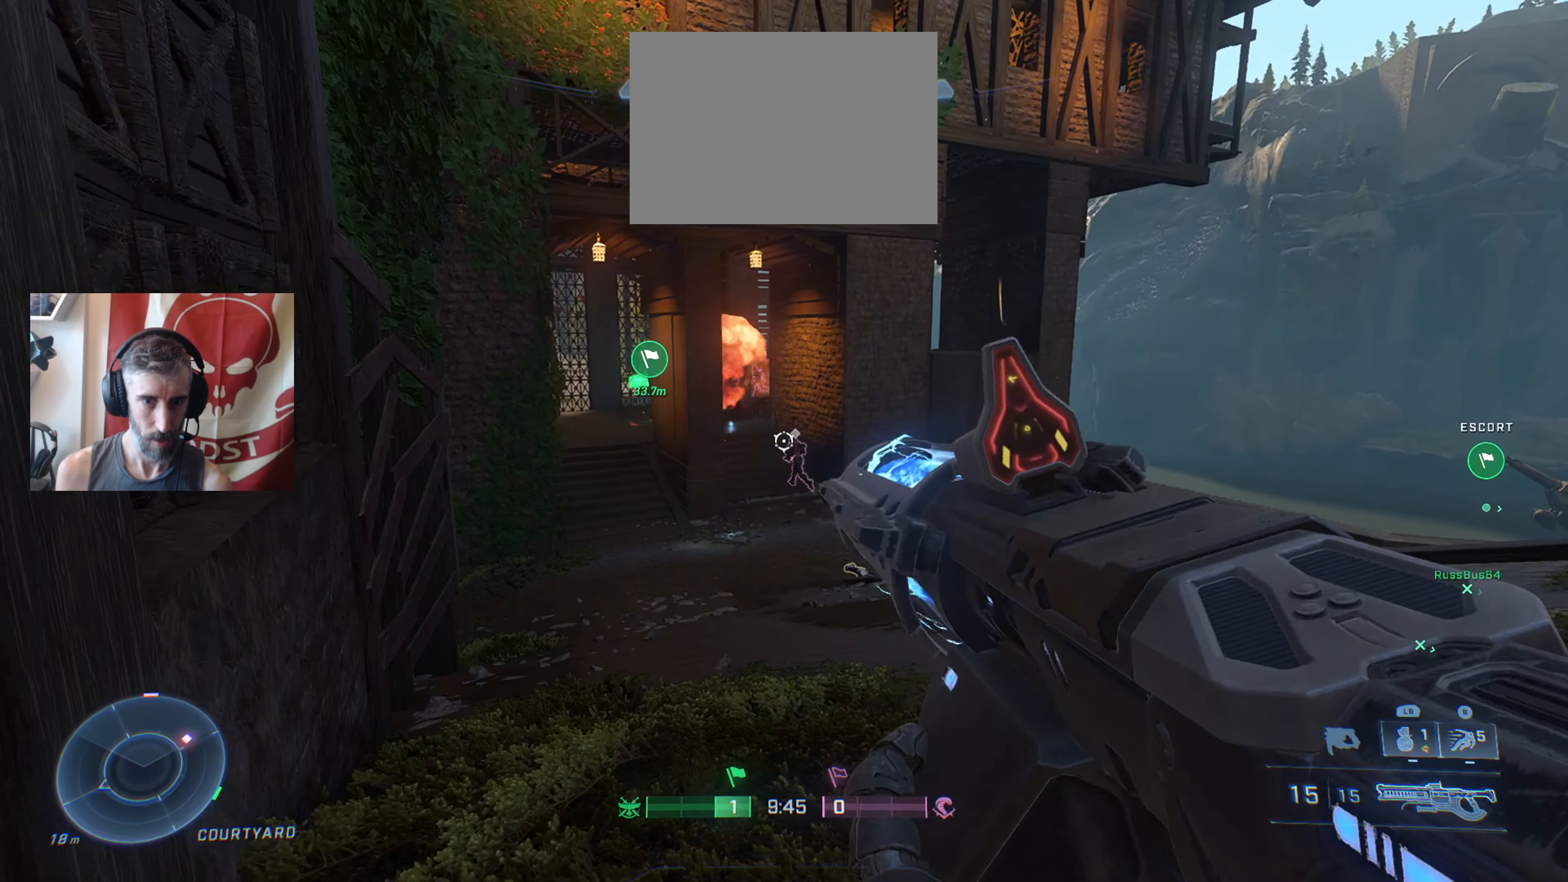
{"buttons": [], "left_stick": "center", "right_stick": "down-right", "events": [[217, "right_stick", "up-left"], [233, "L1", "down"], [333, "L1", "up"], [367, "right_stick", "center"], [450, "right_stick", "down-right"]]}
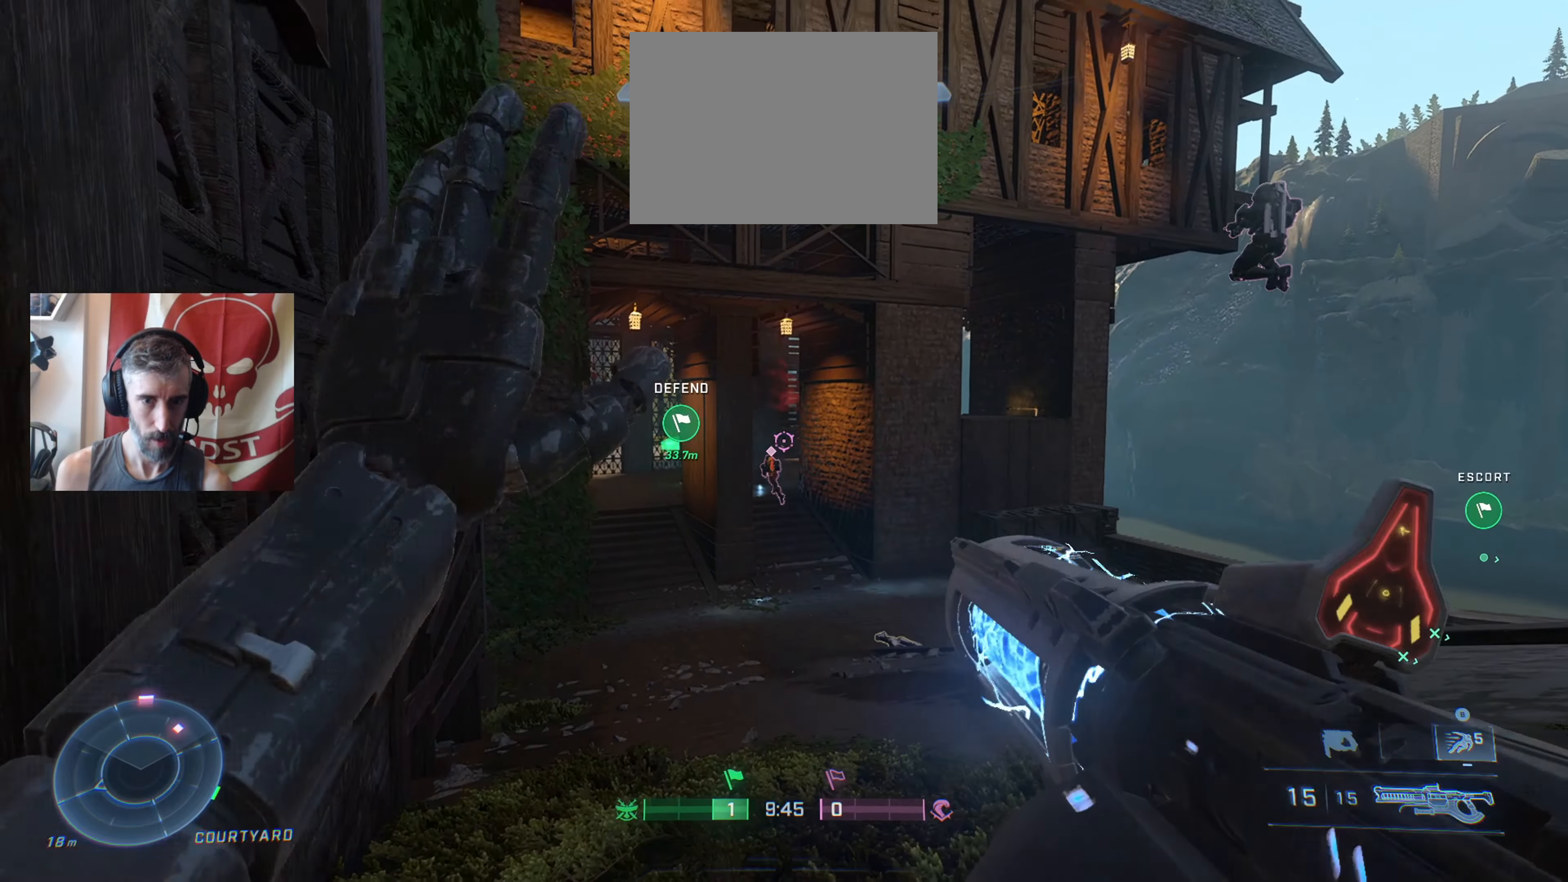
{"buttons": [], "left_stick": "center", "right_stick": "right", "events": [[100, "right_stick", "center"], [150, "right_stick", "left"], [250, "right_stick", "center"], [500, "right_stick", "right"]]}
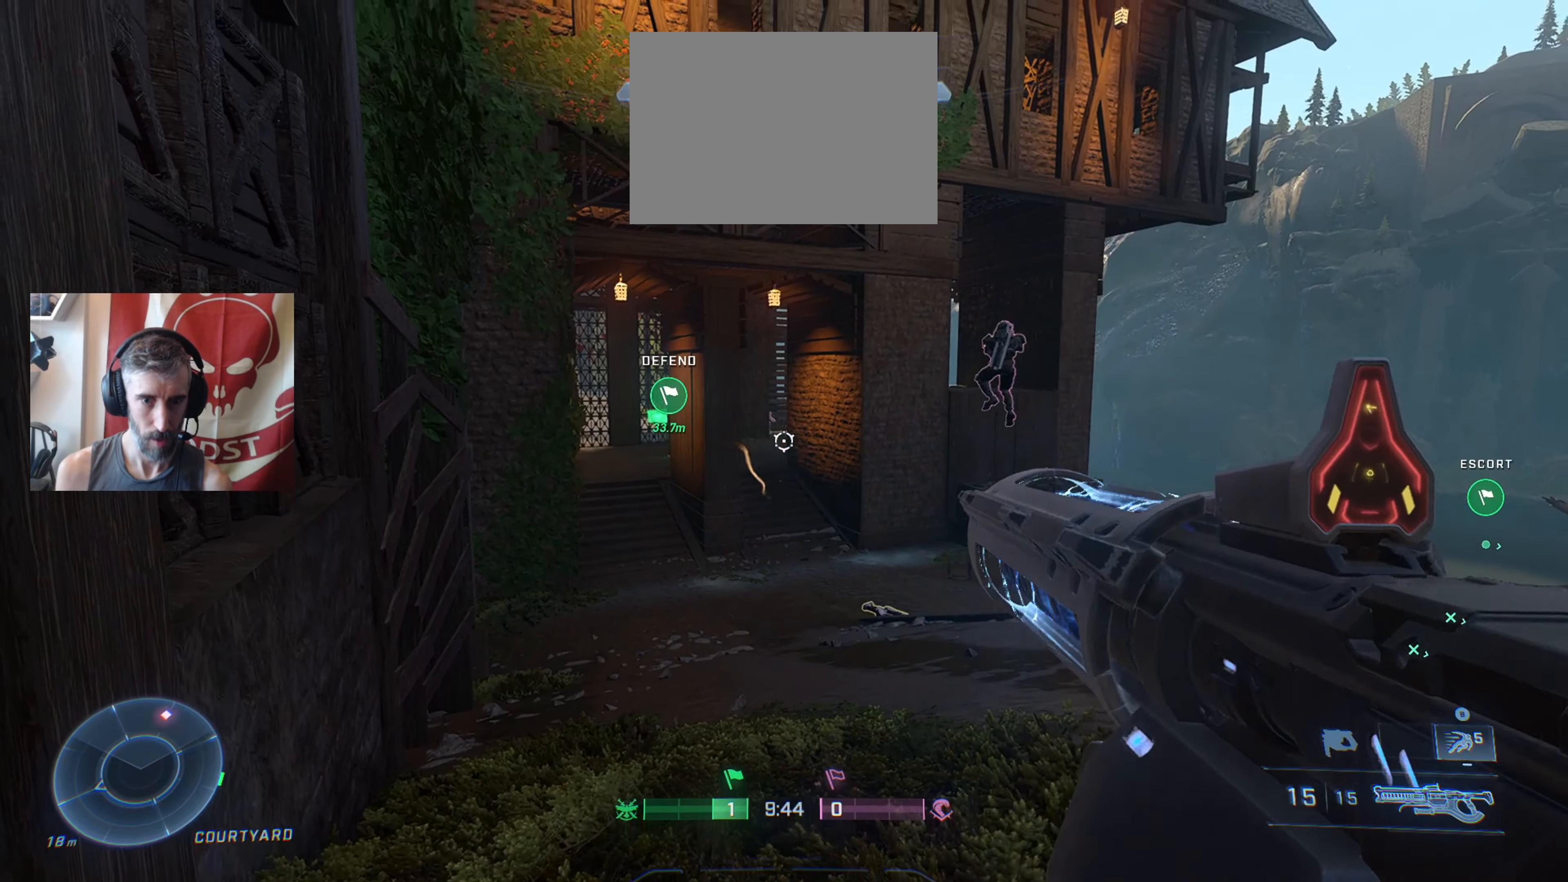
{"buttons": [], "left_stick": "up", "right_stick": "center", "events": [[217, "left_stick", "up"], [317, "L3", "down"], [450, "L3", "up"], [483, "right_stick", "center"]]}
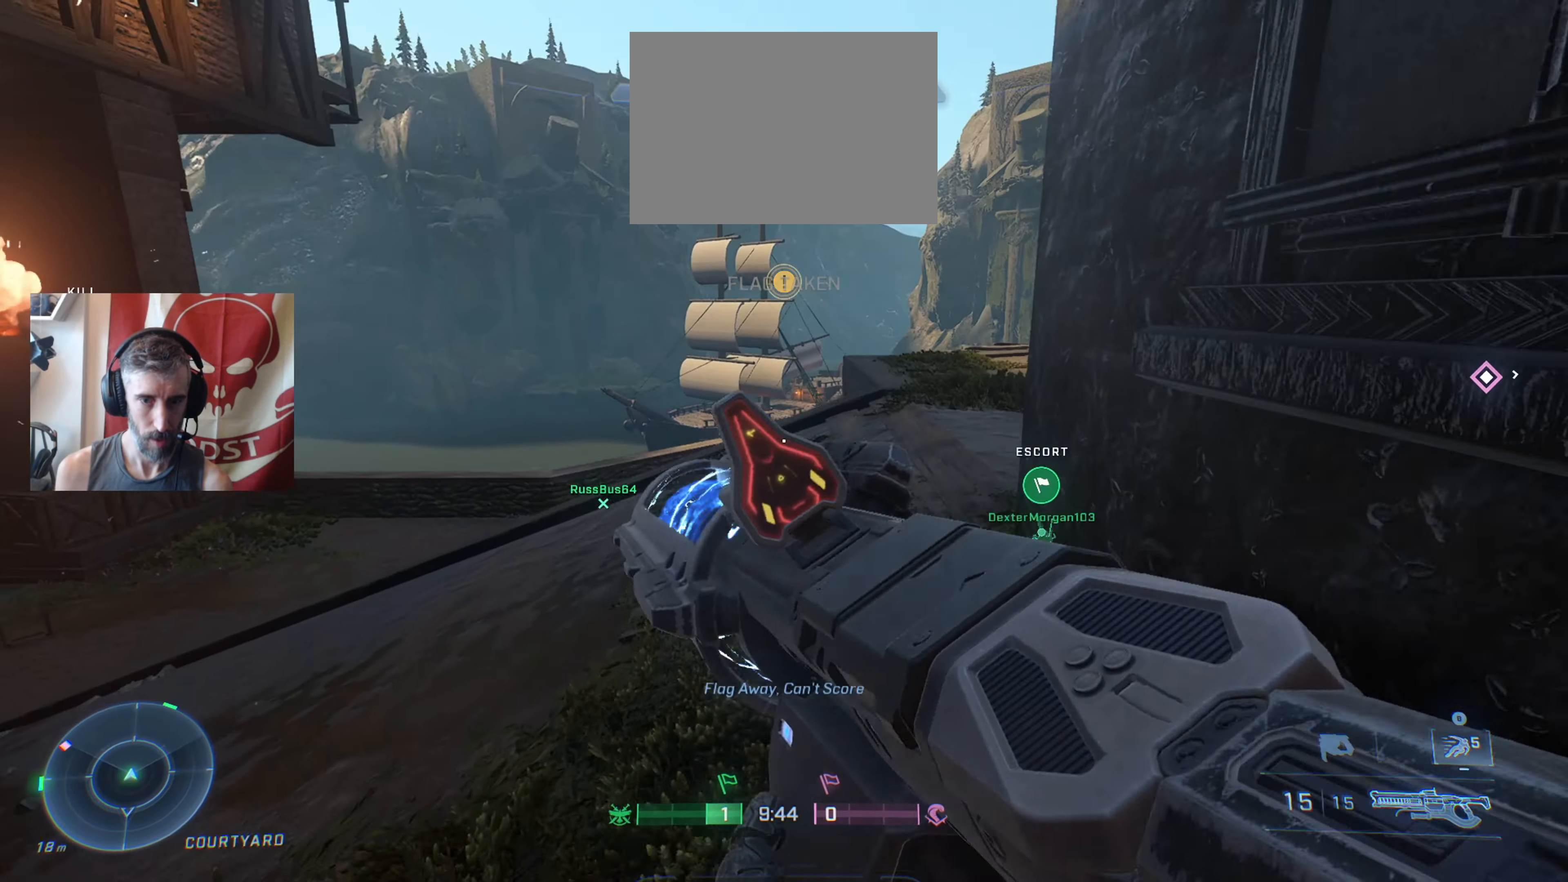
{"buttons": [], "left_stick": "up", "right_stick": "right", "events": [[50, "right_stick", "right"]]}
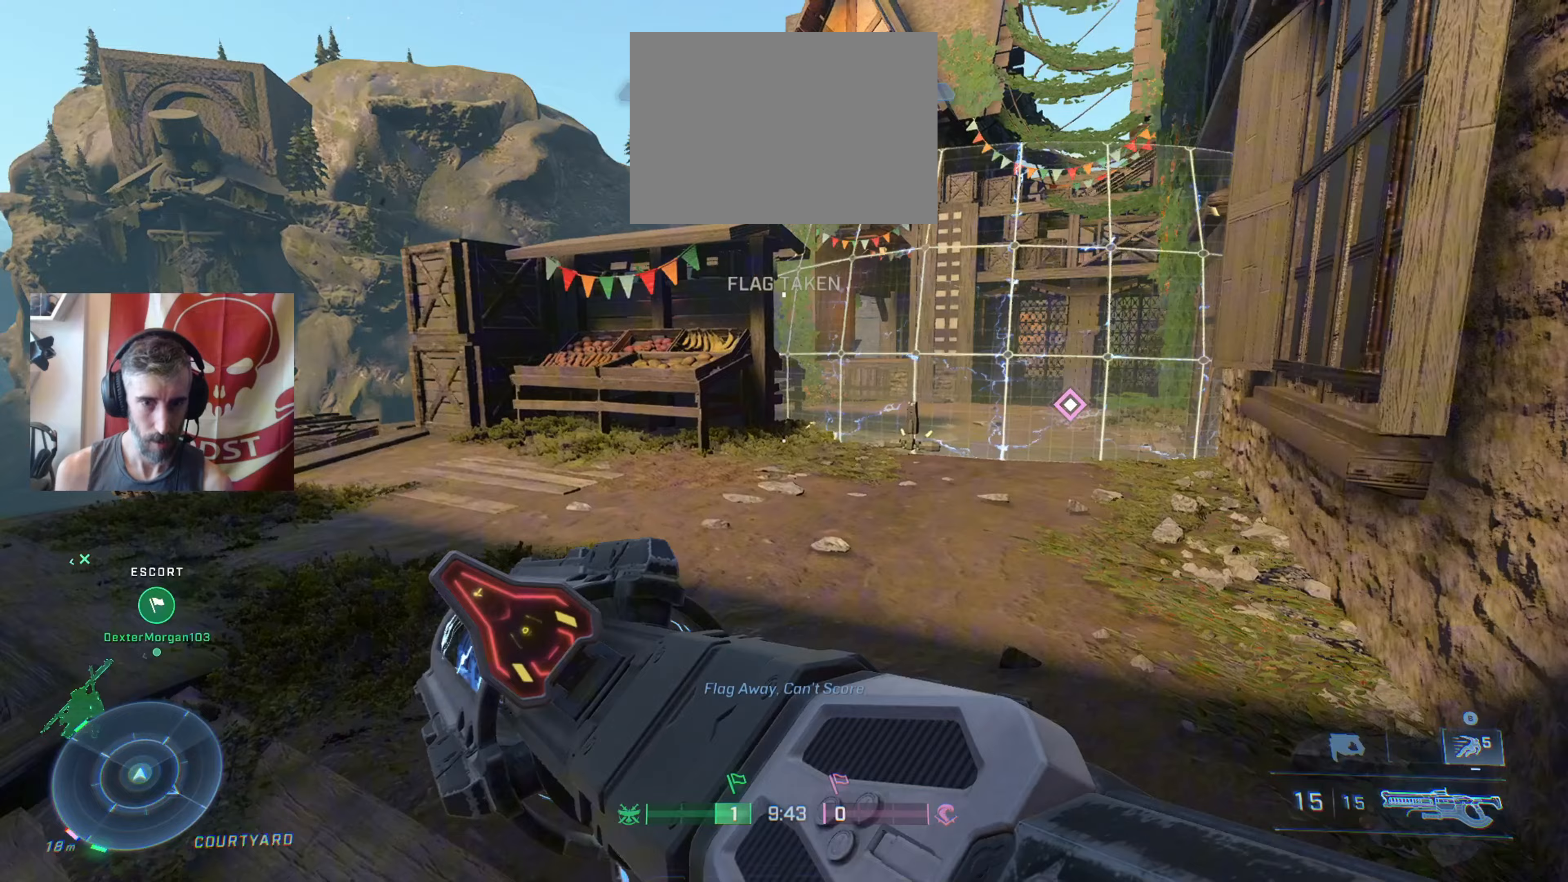
{"buttons": [], "left_stick": "up", "right_stick": "center", "events": [[133, "right_stick", "center"], [367, "right_stick", "down-right"], [483, "right_stick", "center"]]}
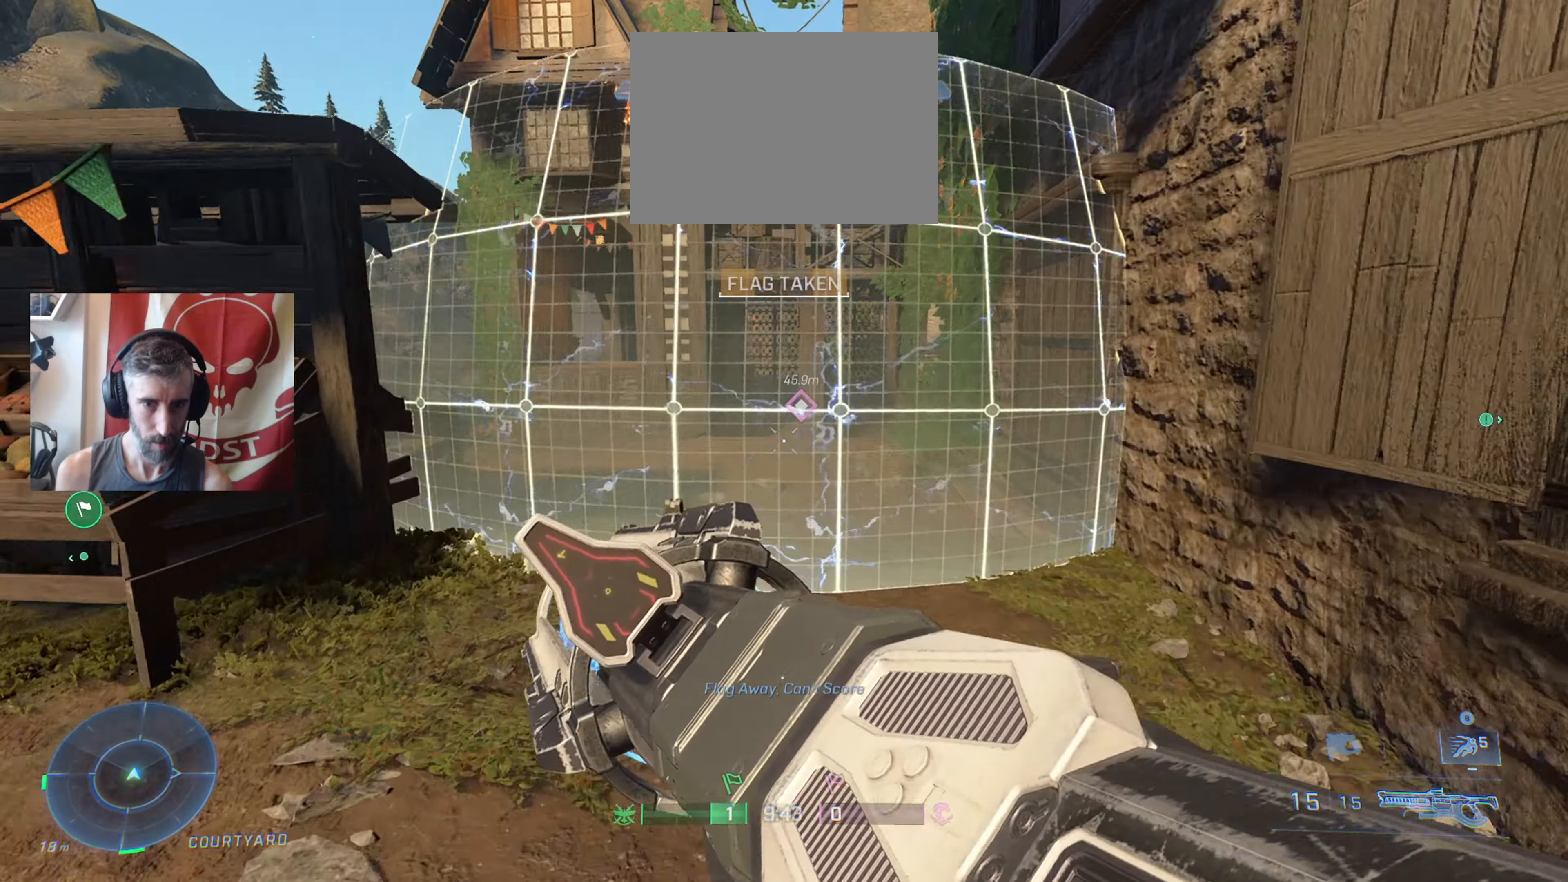
{"buttons": [], "left_stick": "up", "right_stick": "down-right", "events": [[383, "right_stick", "down-right"]]}
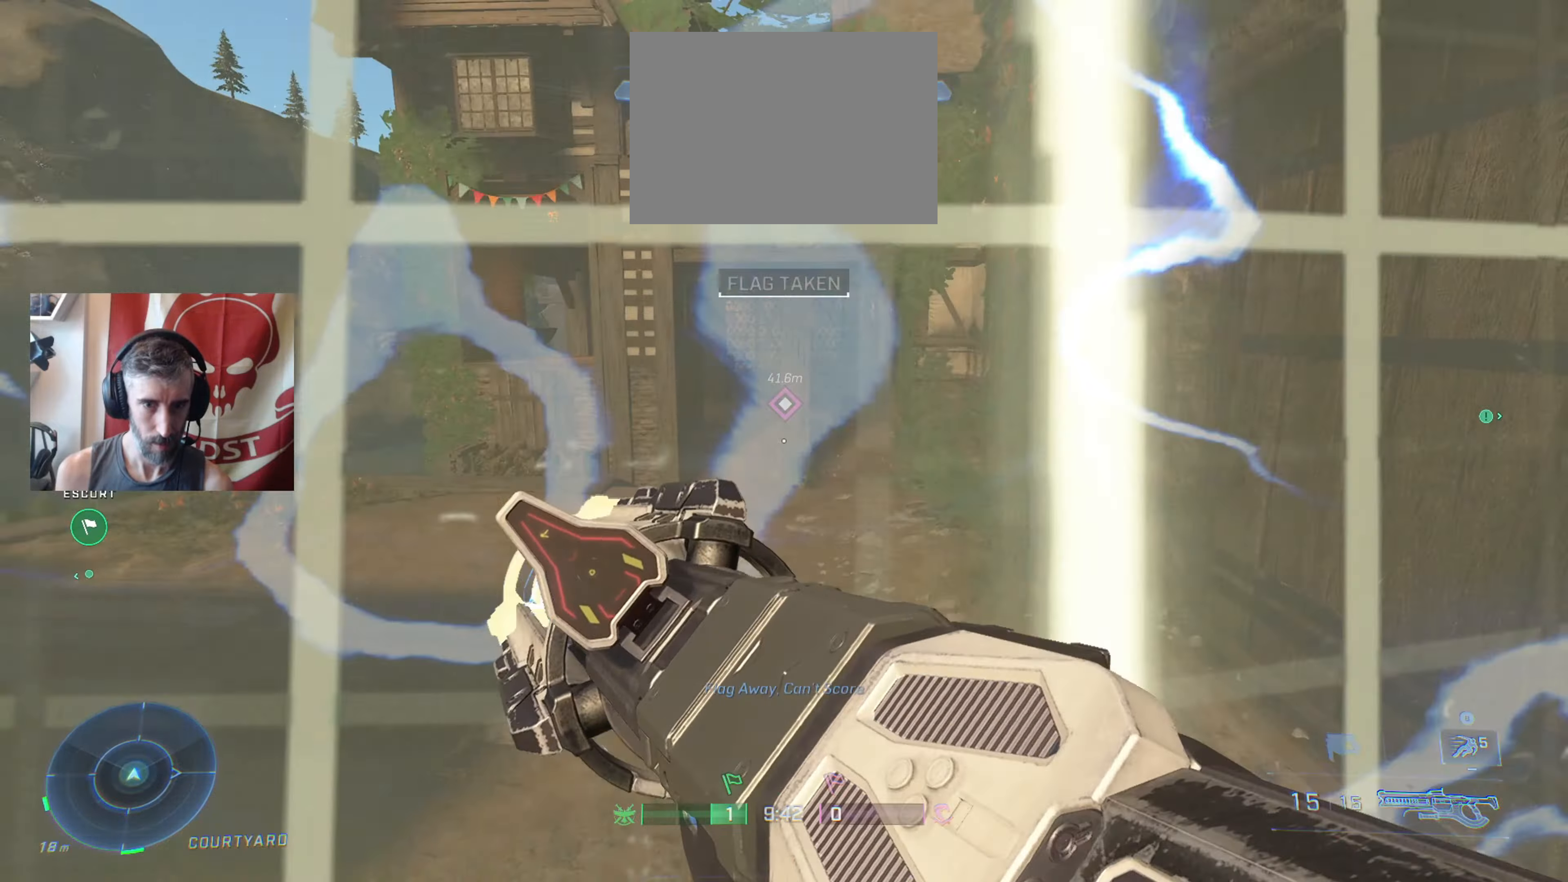
{"buttons": [], "left_stick": "up", "right_stick": "center", "events": [[17, "right_stick", "center"], [100, "right_stick", "down-right"], [233, "right_stick", "center"], [350, "right_stick", "down-right"], [483, "right_stick", "center"]]}
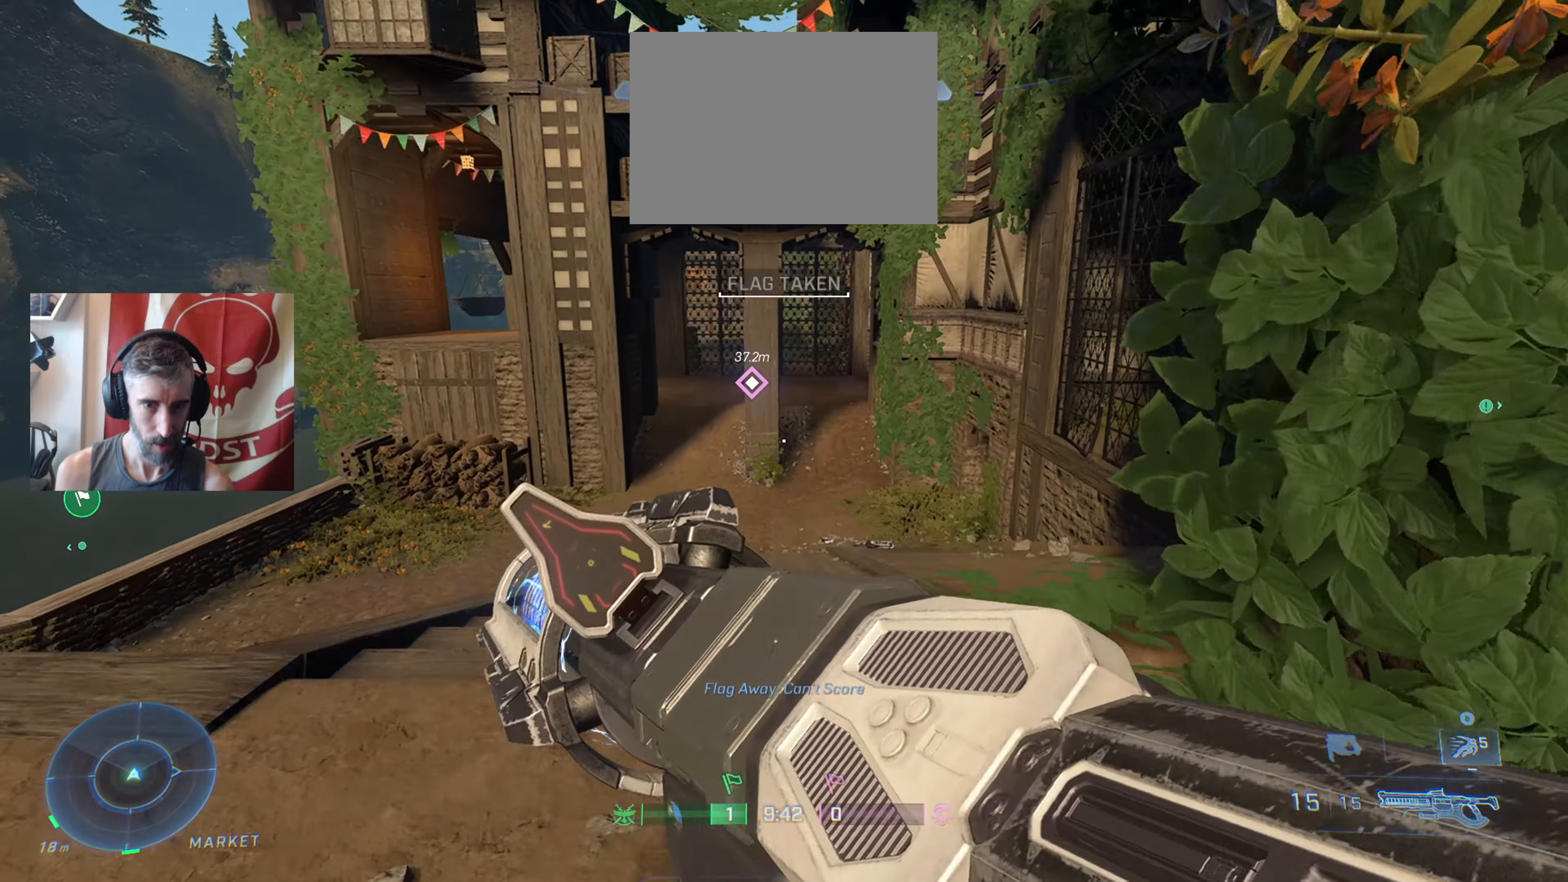
{"buttons": [], "left_stick": "up", "right_stick": "up", "events": [[217, "right_stick", "left"], [400, "right_stick", "up"]]}
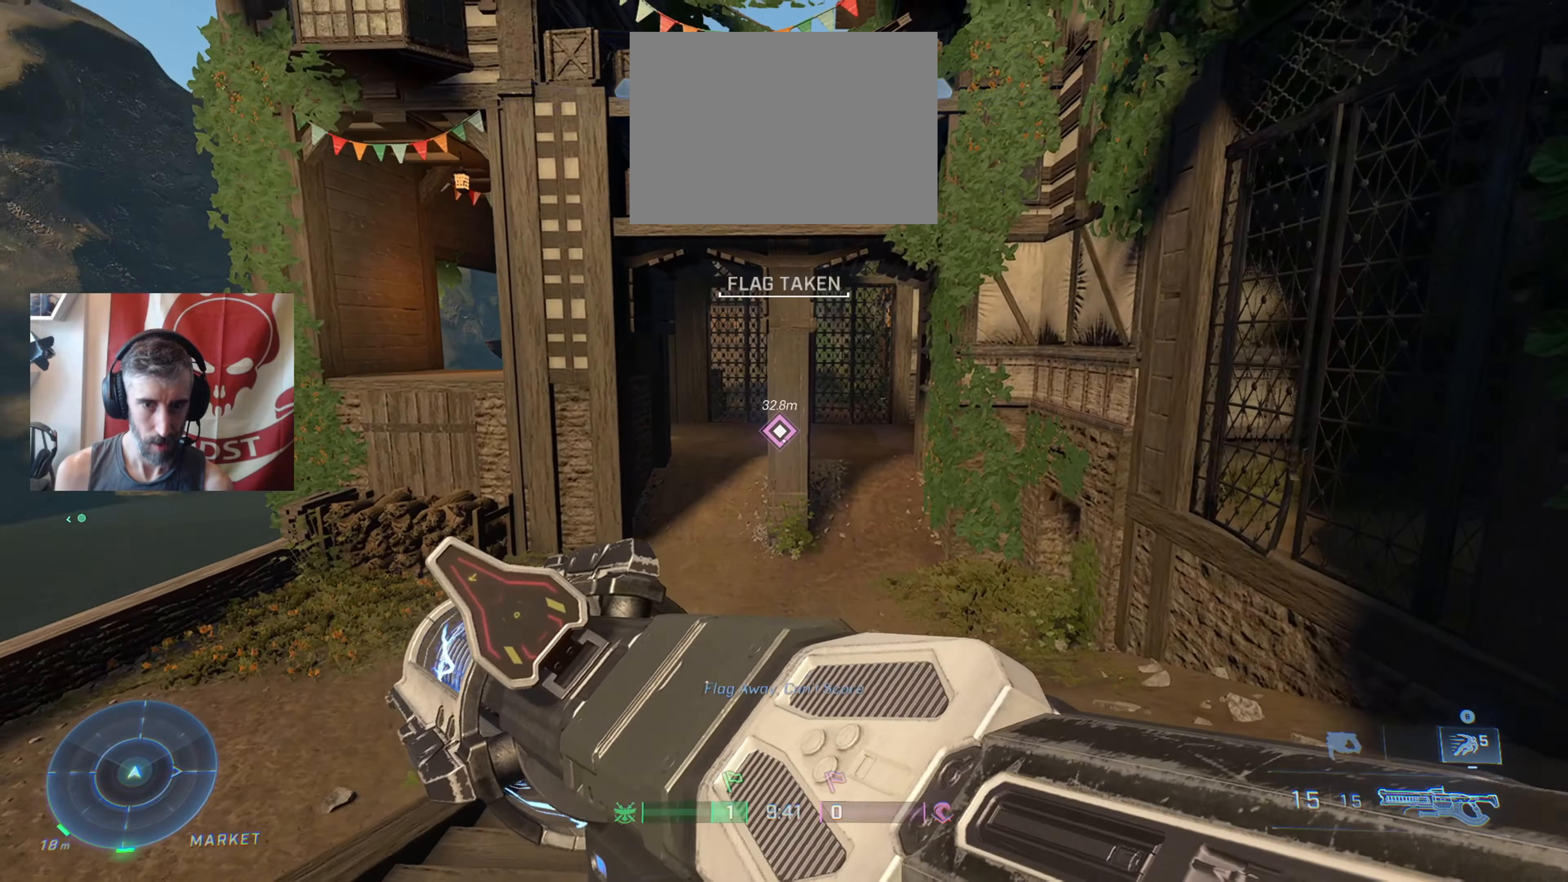
{"buttons": [], "left_stick": "up", "right_stick": "center", "events": [[17, "right_stick", "center"], [267, "right_stick", "up-left"], [450, "right_stick", "center"]]}